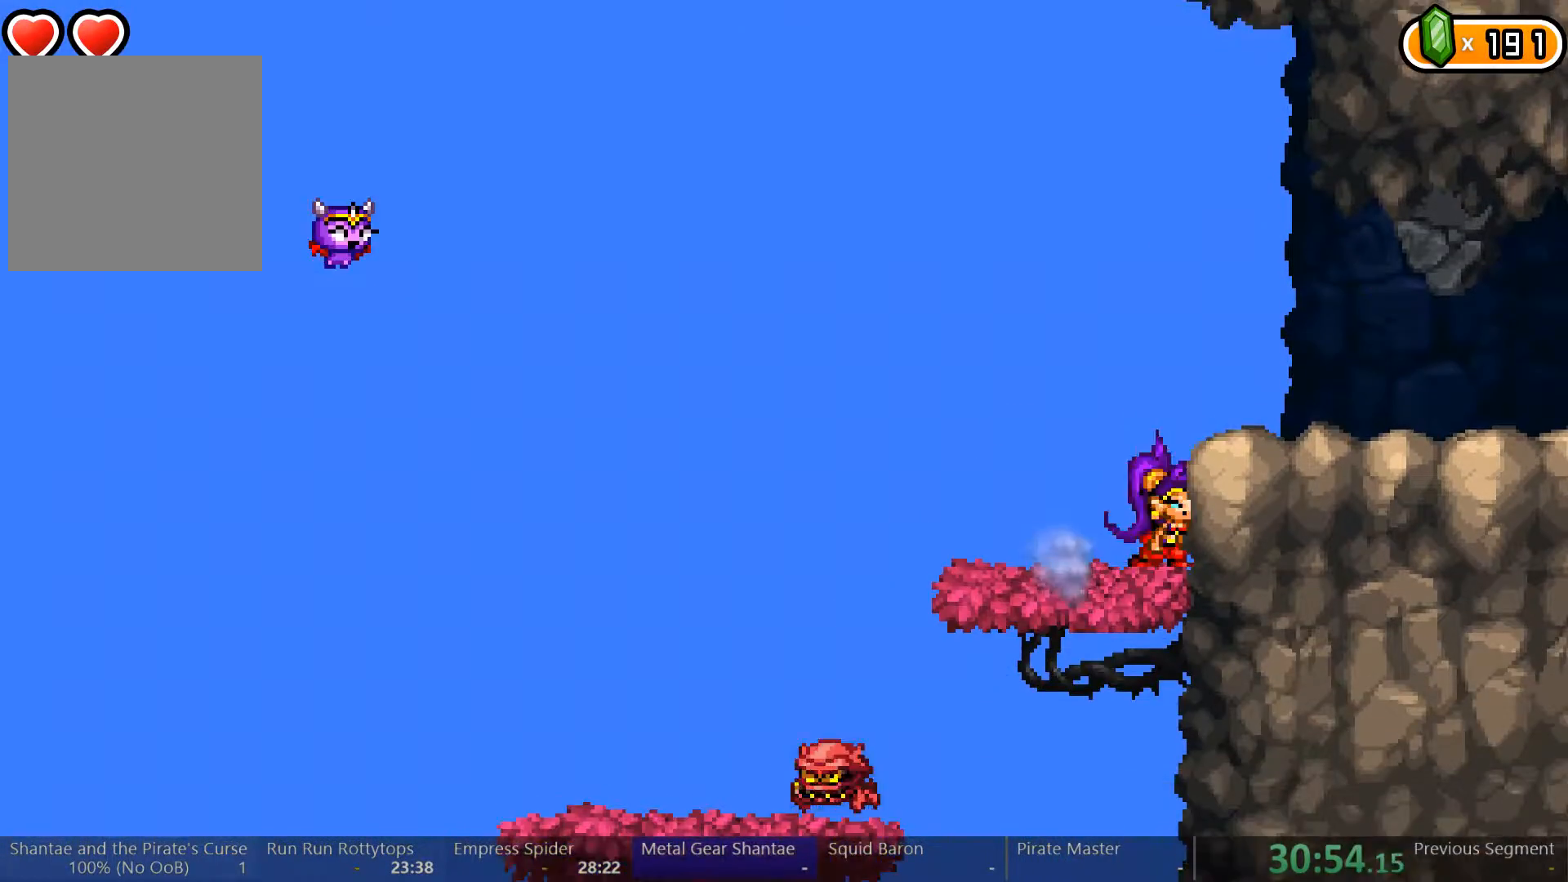
Gameplay with a controller (Xbox layout); each line is a JSON object with the inputs held at the frame after it (dt_ms = milliseconds from this image to that frame). "events" lists button and stick changes between this image and that frame as [ms after this image, input, new state], when the widget could be followed in between. Not read: L3 R3 START.
{"dt_ms": 1000, "buttons": ["Y"], "left_stick": "center", "right_stick": "center", "events": [[33, "A", "down"], [100, "A", "up"], [200, "DPAD_DOWN", "up"], [267, "X", "down"], [733, "X", "up"], [967, "Y", "down"]]}
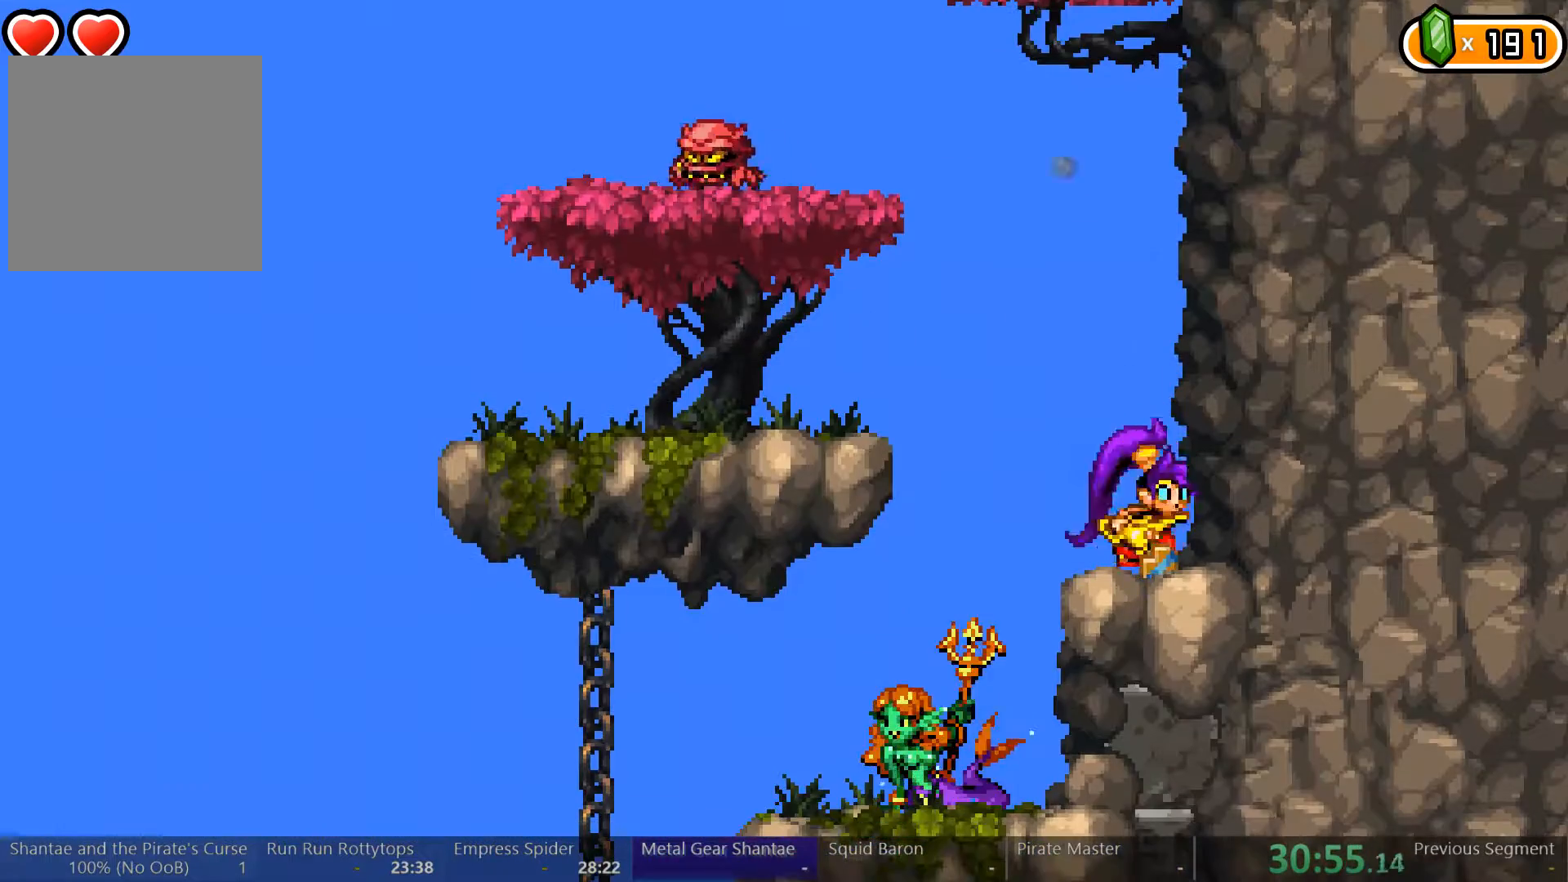
{"dt_ms": 500, "buttons": ["A"], "left_stick": "center", "right_stick": "center", "events": [[333, "Y", "up"], [400, "A", "down"]]}
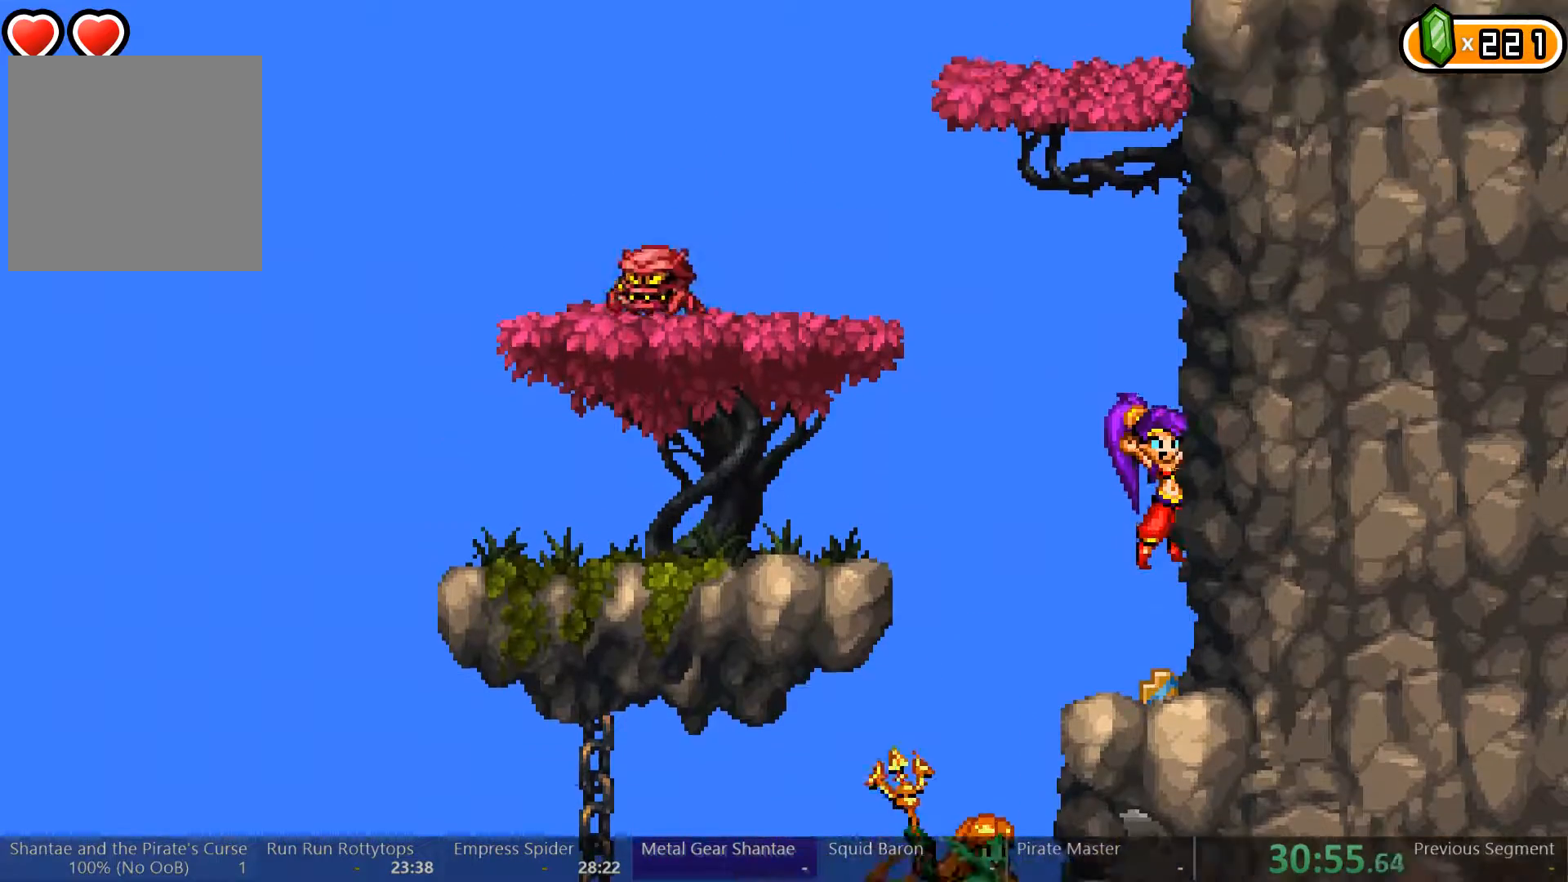
{"dt_ms": 500, "buttons": ["A"], "left_stick": "center", "right_stick": "center", "events": [[133, "A", "up"], [200, "A", "down"]]}
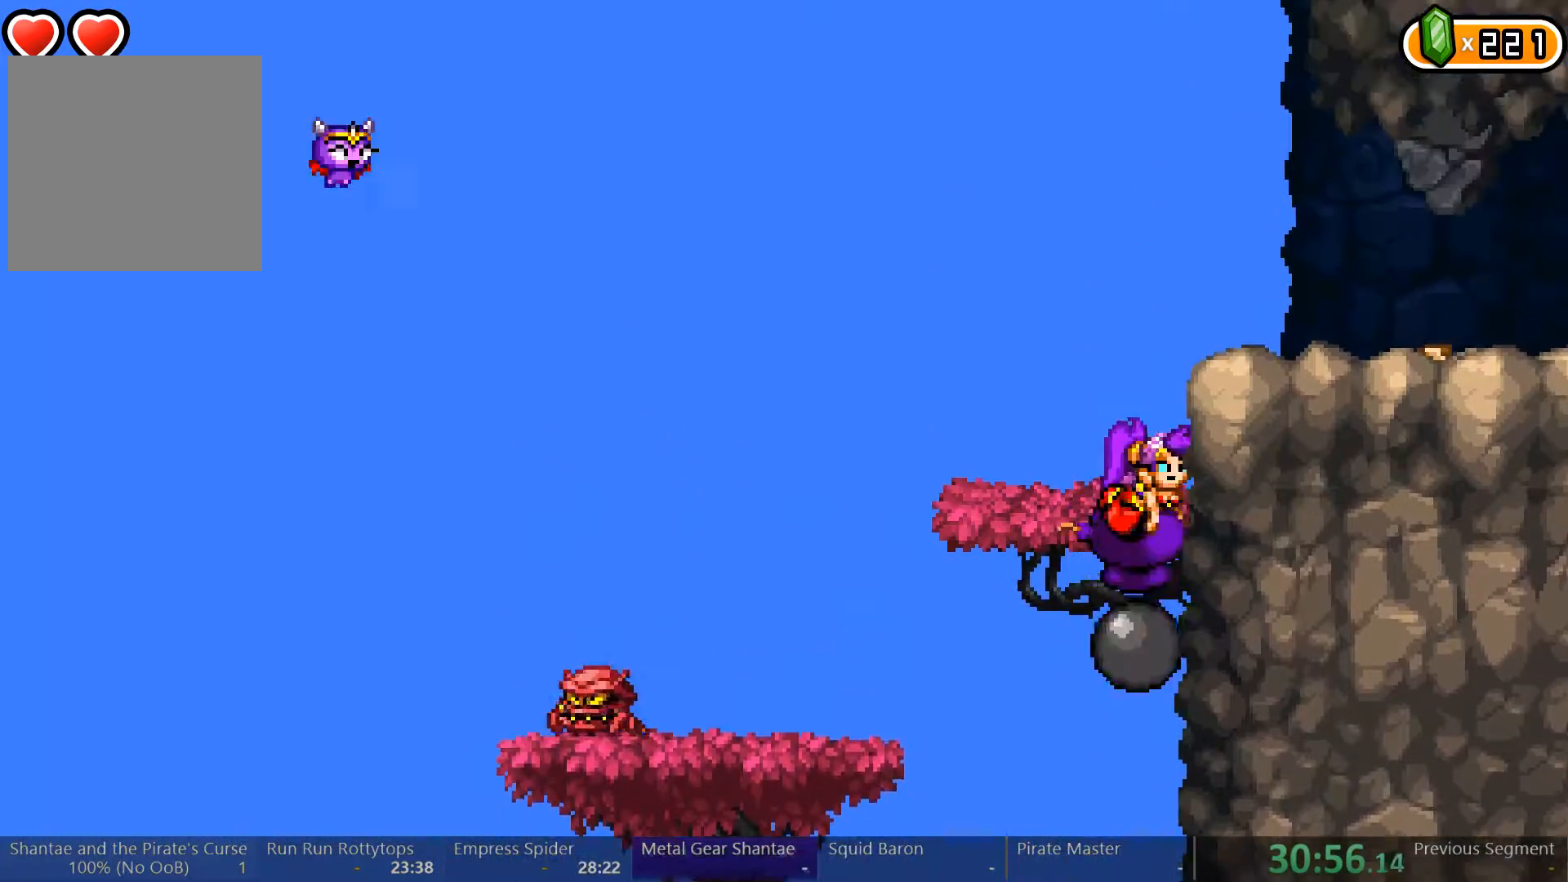
{"dt_ms": 500, "buttons": ["DPAD_RIGHT"], "left_stick": "center", "right_stick": "center", "events": [[233, "DPAD_RIGHT", "down"], [500, "A", "up"]]}
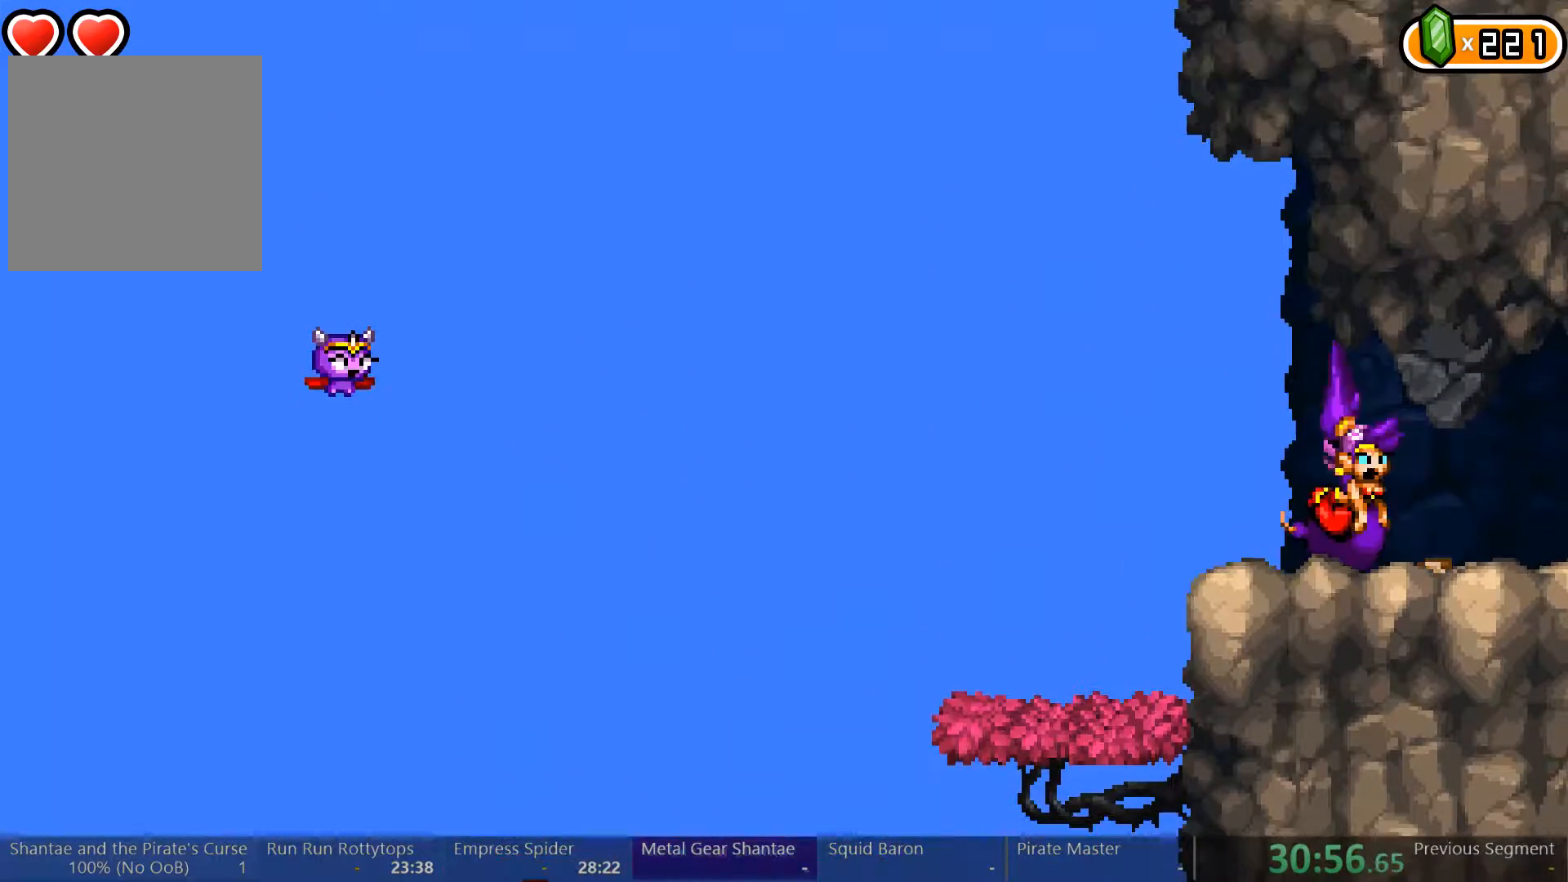
{"dt_ms": 500, "buttons": ["DPAD_RIGHT"], "left_stick": "center", "right_stick": "center", "events": []}
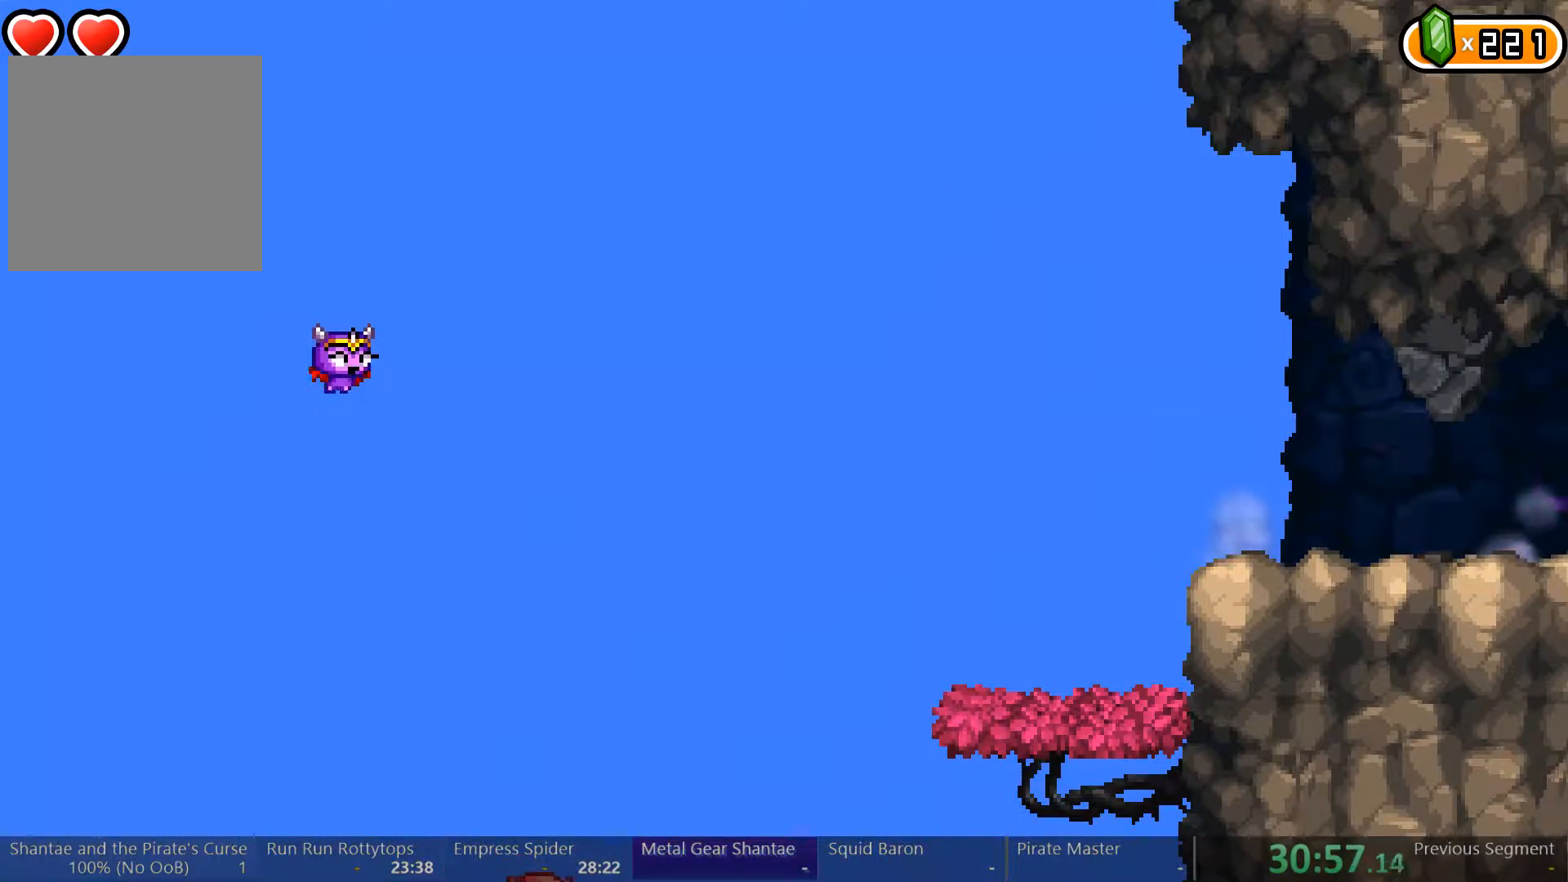
{"dt_ms": 500, "buttons": ["DPAD_LEFT"], "left_stick": "center", "right_stick": "center", "events": [[100, "DPAD_RIGHT", "up"], [333, "DPAD_LEFT", "down"]]}
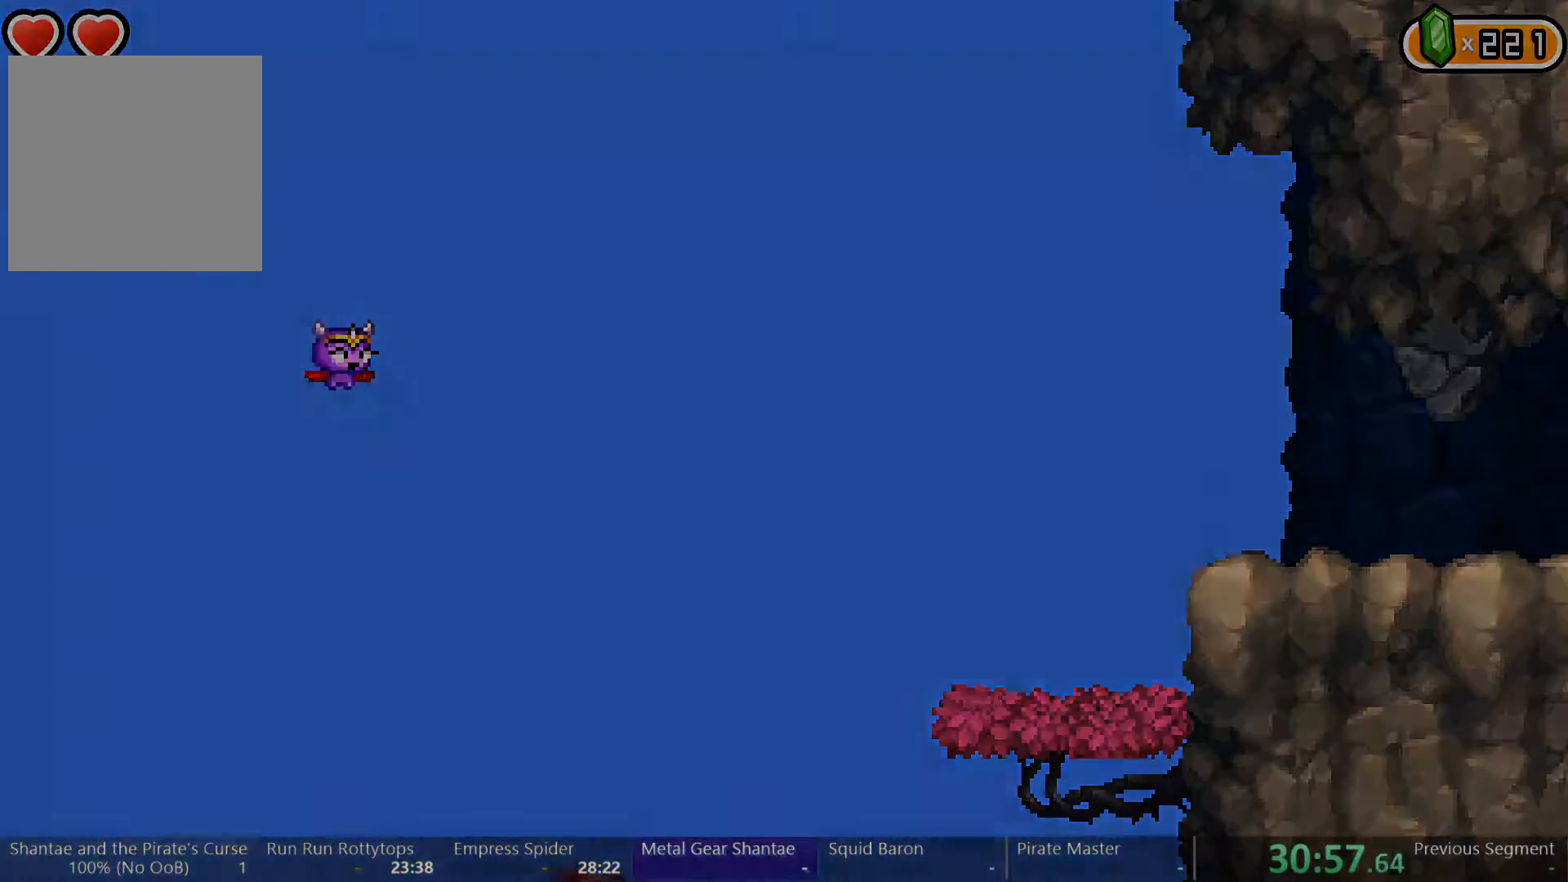
{"dt_ms": 500, "buttons": ["DPAD_LEFT"], "left_stick": "center", "right_stick": "center", "events": []}
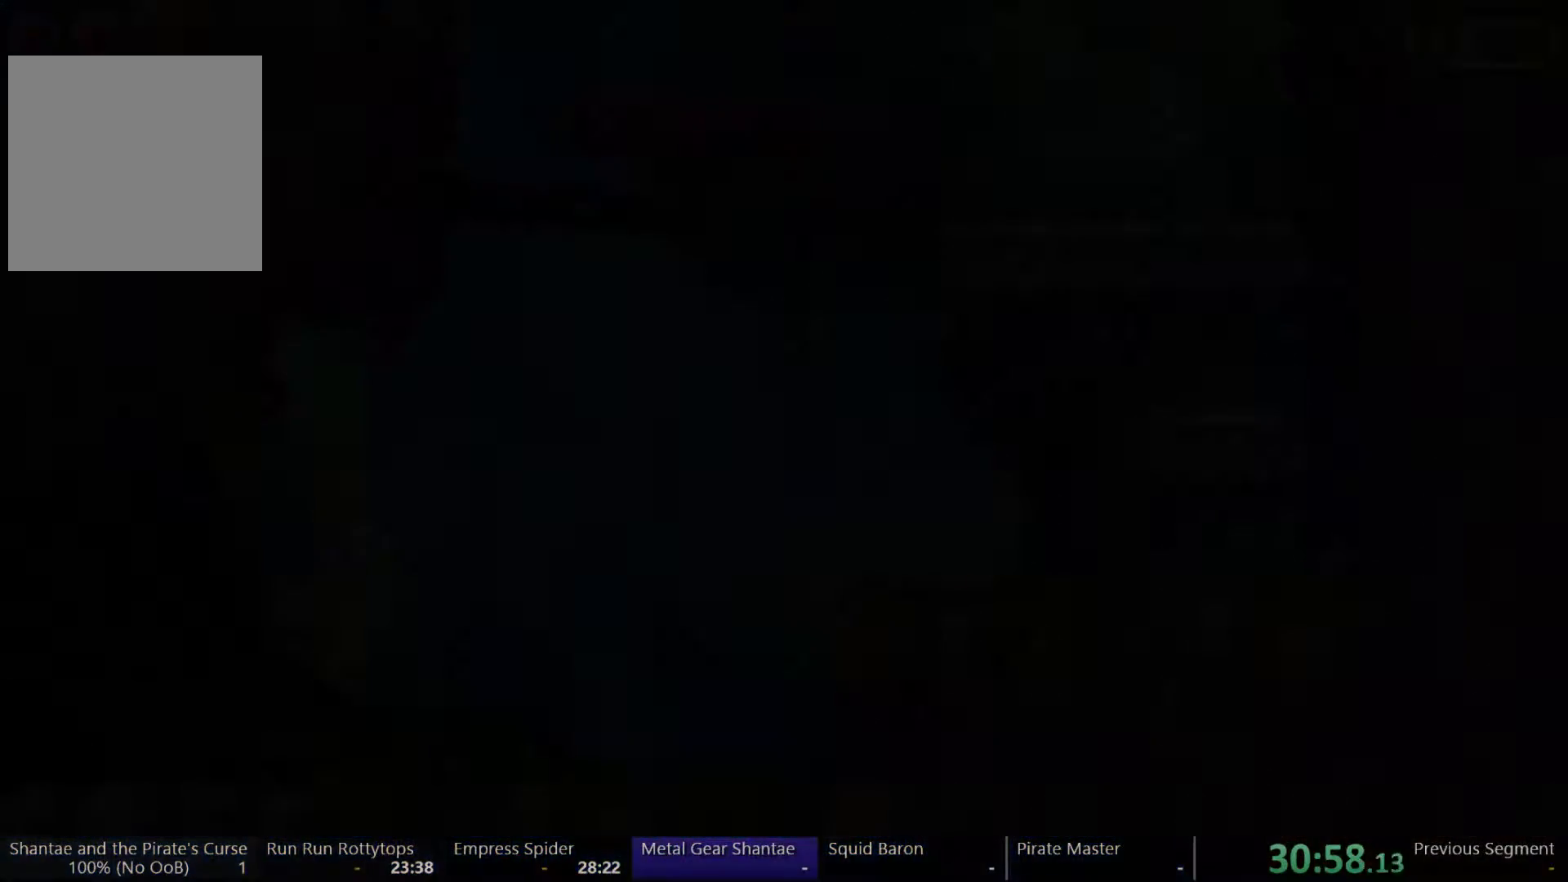
{"dt_ms": 500, "buttons": ["DPAD_LEFT"], "left_stick": "center", "right_stick": "center", "events": []}
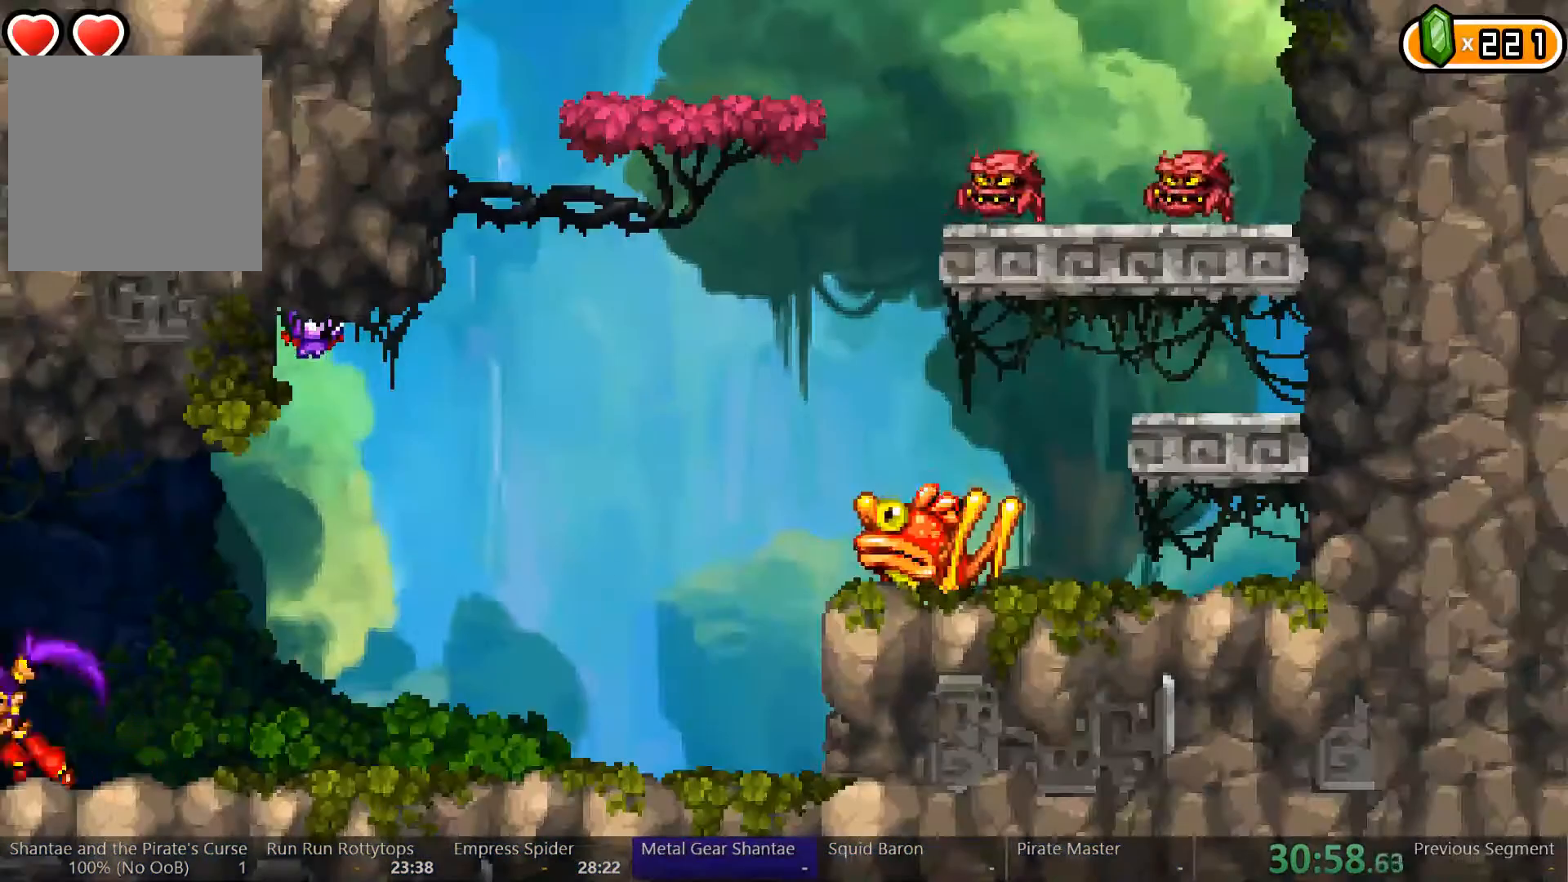
{"dt_ms": 500, "buttons": ["DPAD_LEFT"], "left_stick": "center", "right_stick": "center", "events": []}
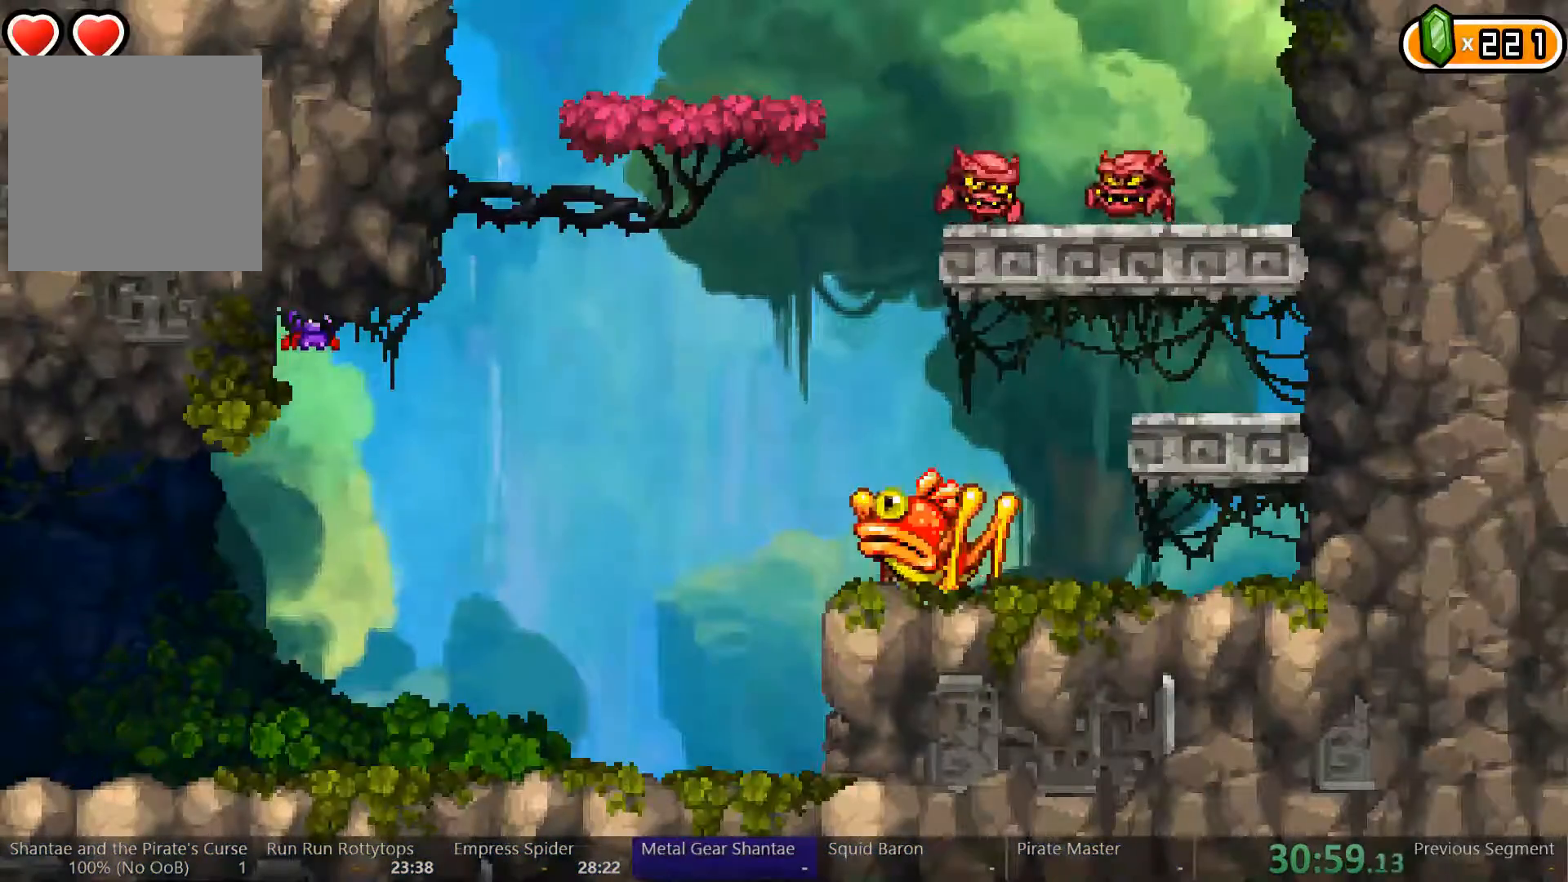
{"dt_ms": 500, "buttons": ["DPAD_LEFT"], "left_stick": "center", "right_stick": "center", "events": []}
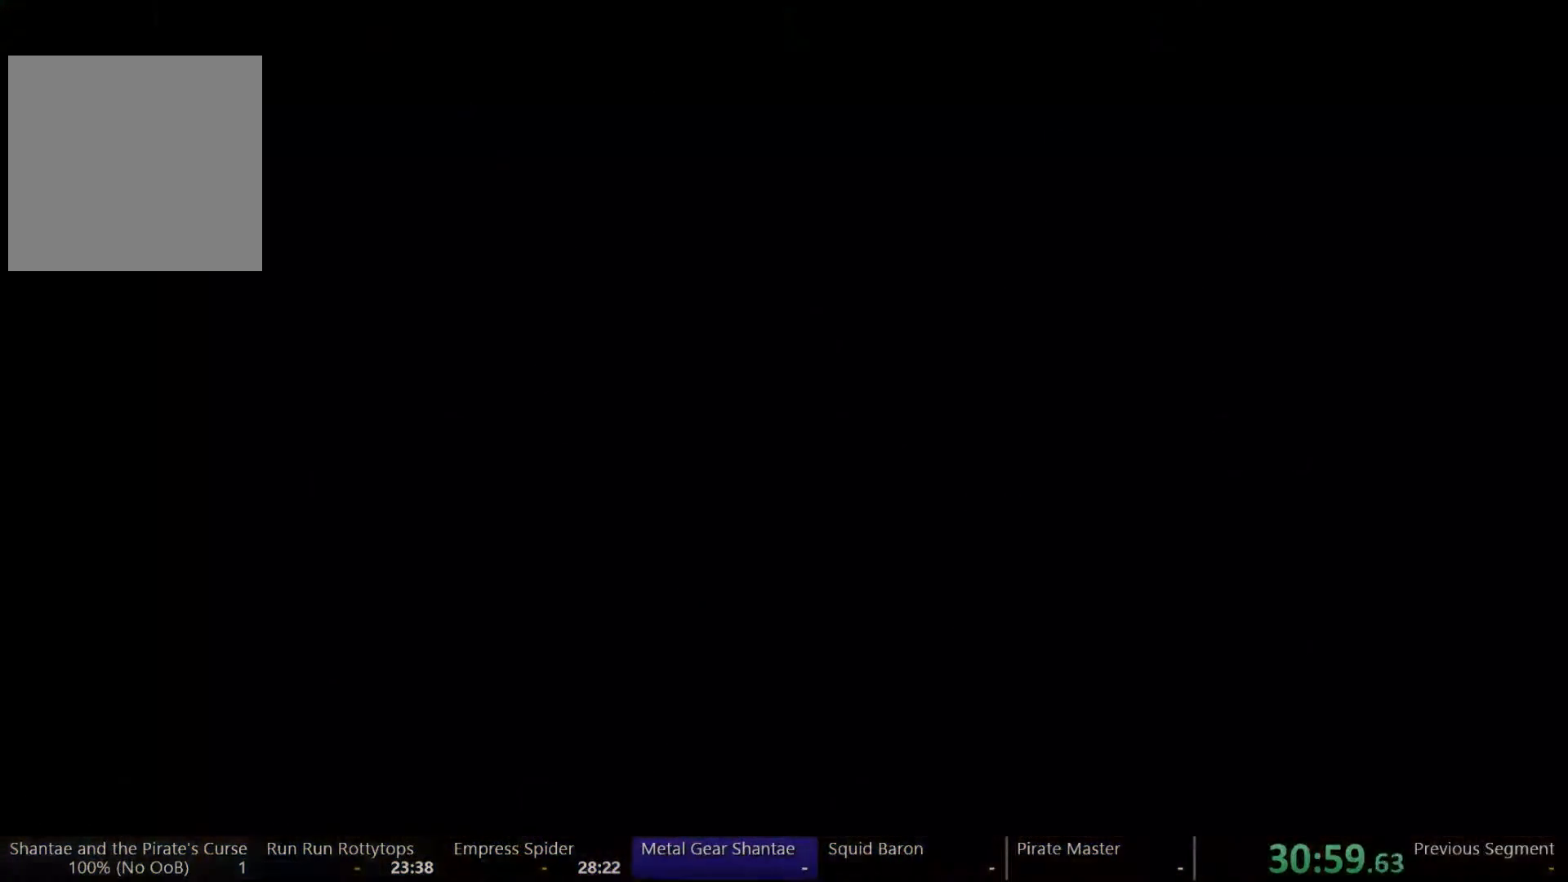
{"dt_ms": 500, "buttons": ["DPAD_LEFT"], "left_stick": "center", "right_stick": "center", "events": []}
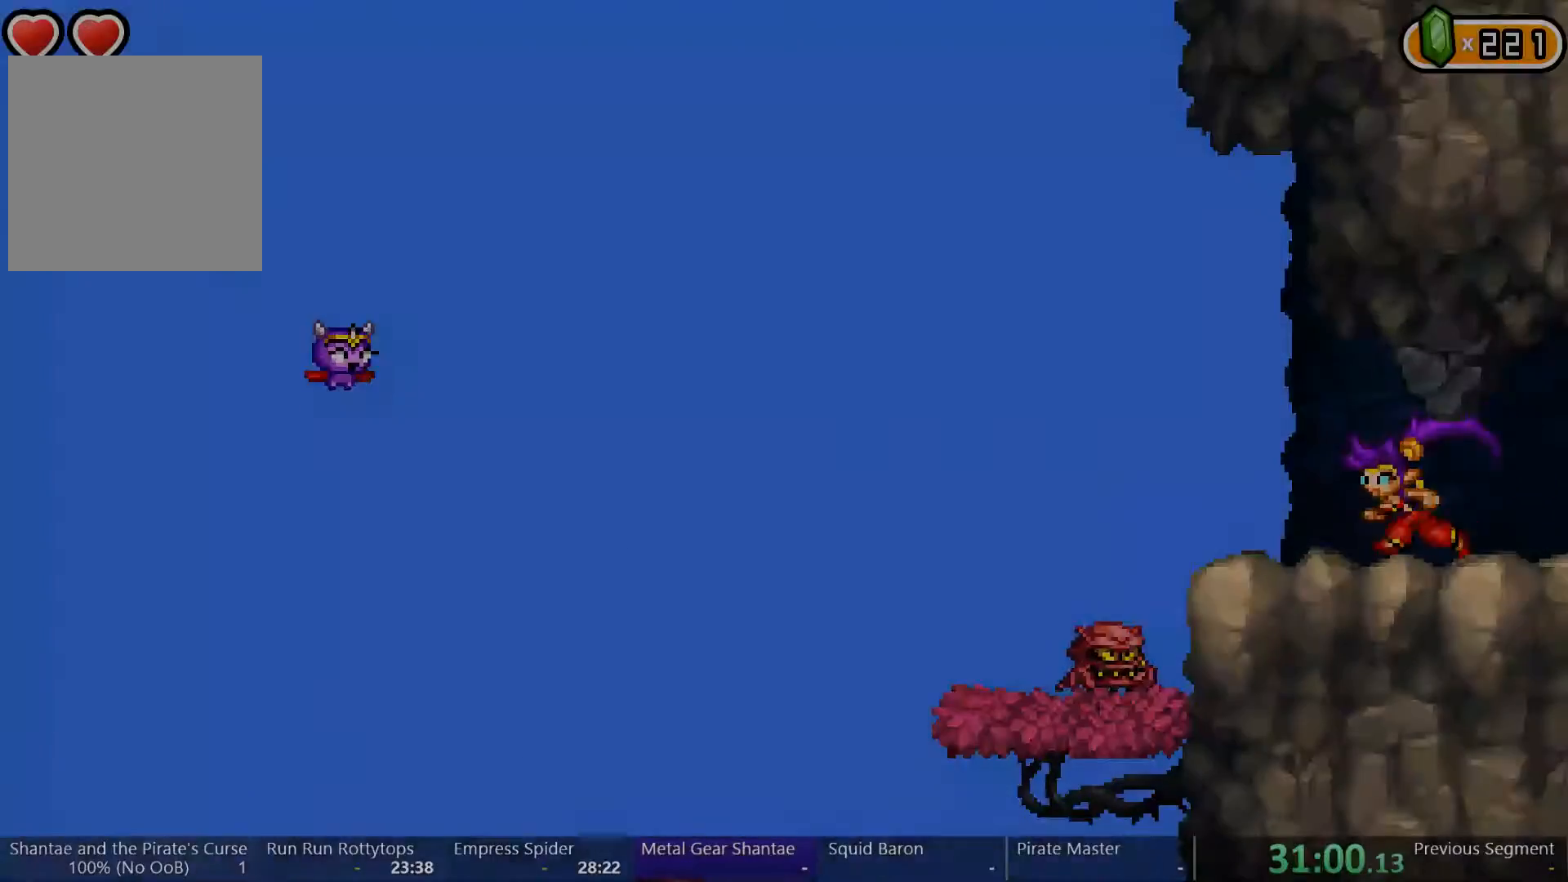
{"dt_ms": 500, "buttons": ["DPAD_LEFT"], "left_stick": "center", "right_stick": "center"}
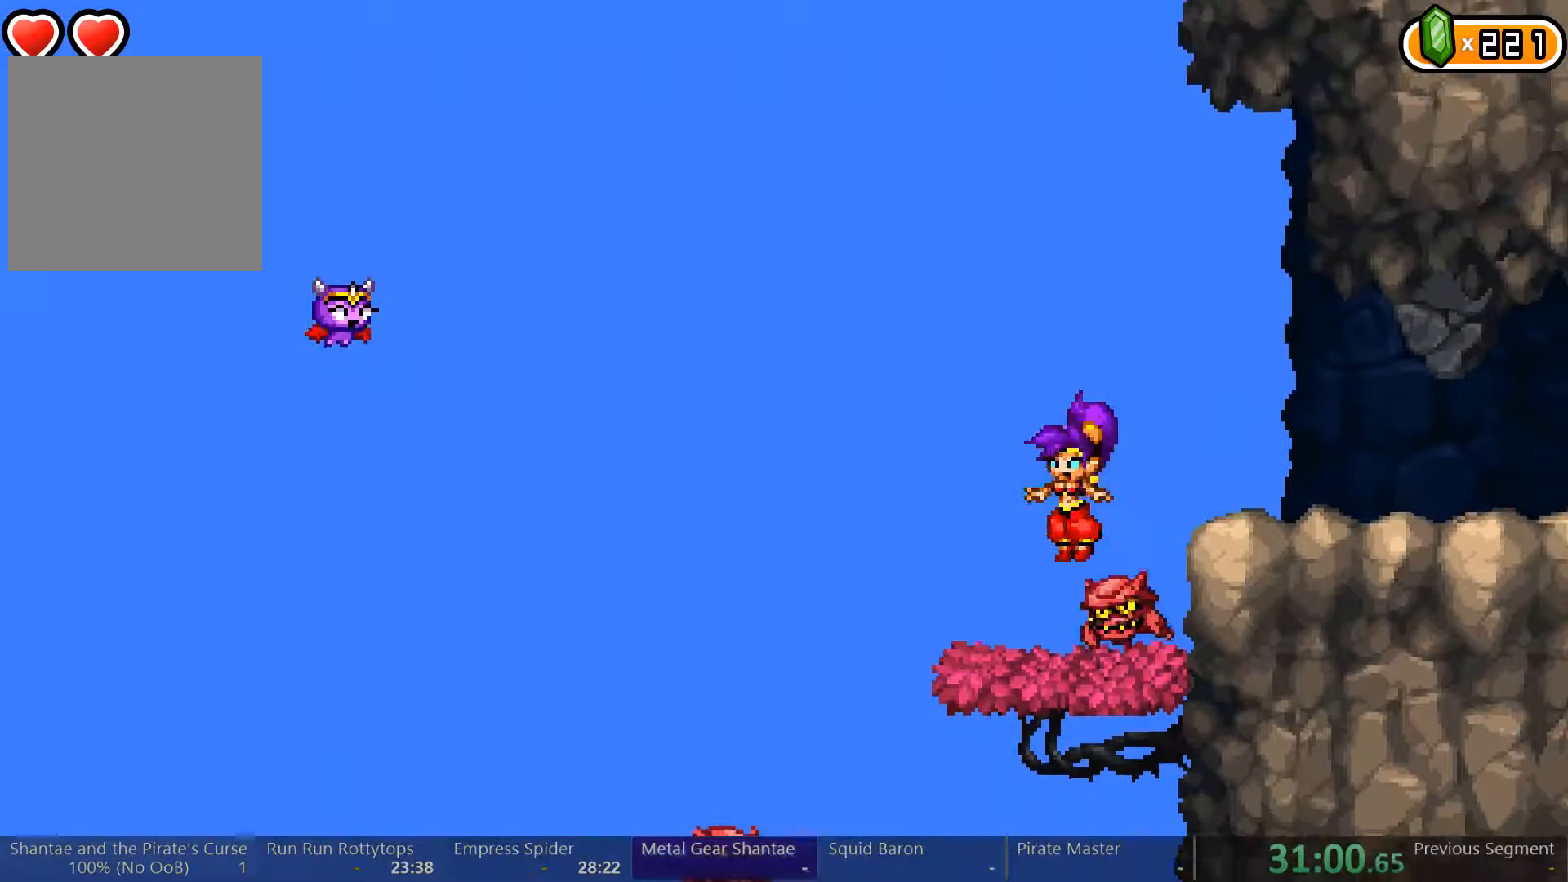
{"dt_ms": 500, "buttons": ["DPAD_DOWN", "DPAD_RIGHT"], "left_stick": "center", "right_stick": "center", "events": [[200, "DPAD_DOWN", "down"], [200, "DPAD_LEFT", "up"], [200, "DPAD_RIGHT", "down"], [233, "X", "down"], [300, "X", "up"]]}
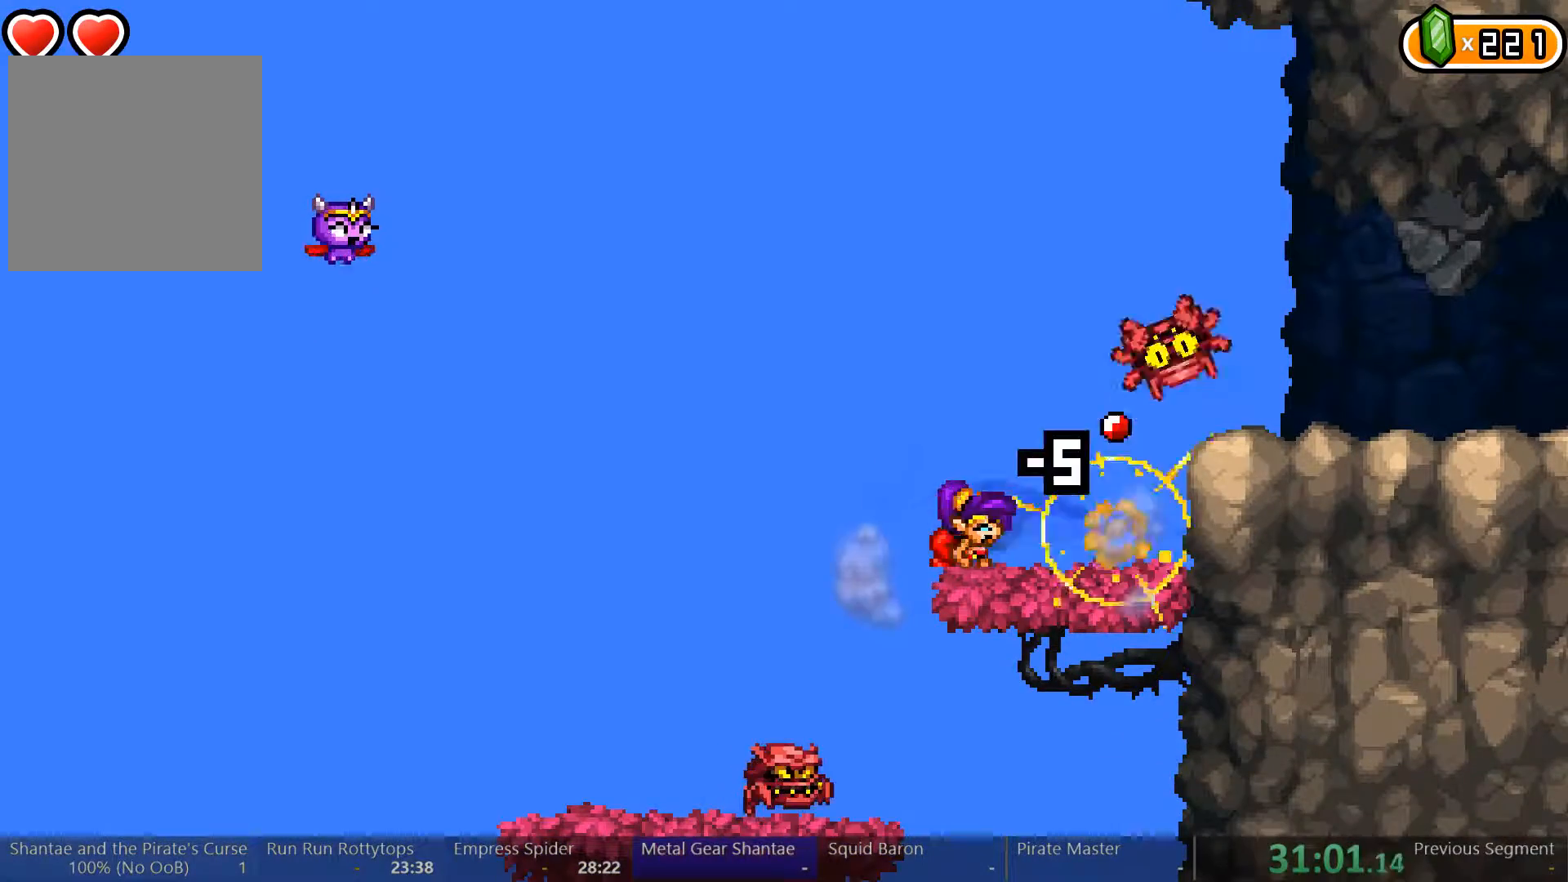
{"dt_ms": 500, "buttons": ["DPAD_DOWN", "DPAD_RIGHT"], "left_stick": "center", "right_stick": "center", "events": [[100, "DPAD_DOWN", "up"], [500, "DPAD_DOWN", "down"]]}
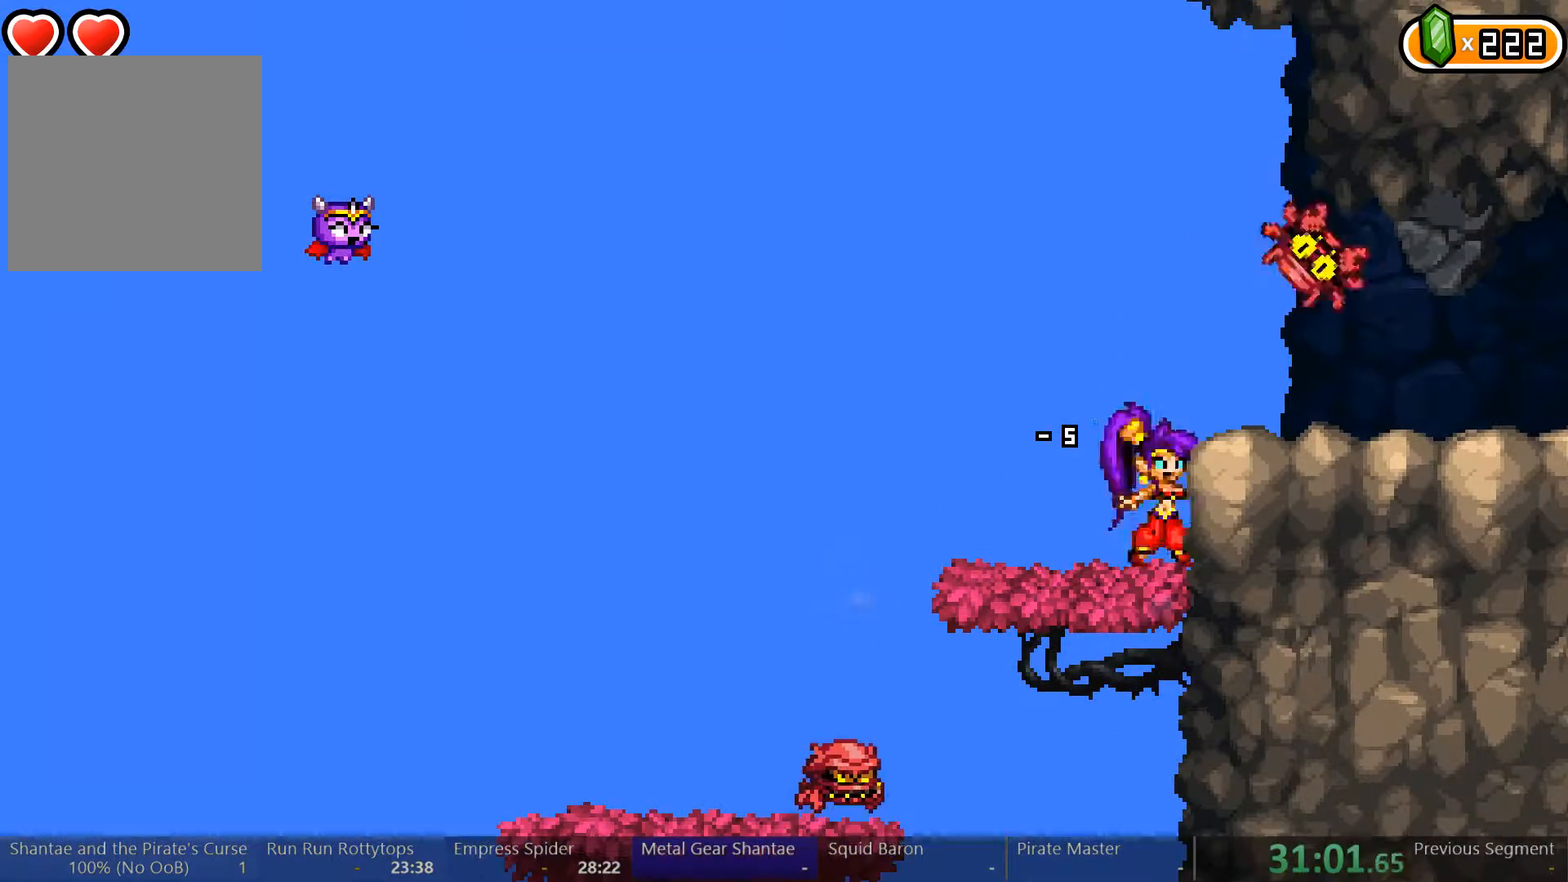
{"dt_ms": 500, "buttons": ["X"], "left_stick": "center", "right_stick": "center", "events": [[33, "DPAD_RIGHT", "up"], [100, "A", "down"], [200, "A", "up"], [267, "DPAD_DOWN", "up"], [333, "X", "down"], [400, "X", "up"], [467, "X", "down"]]}
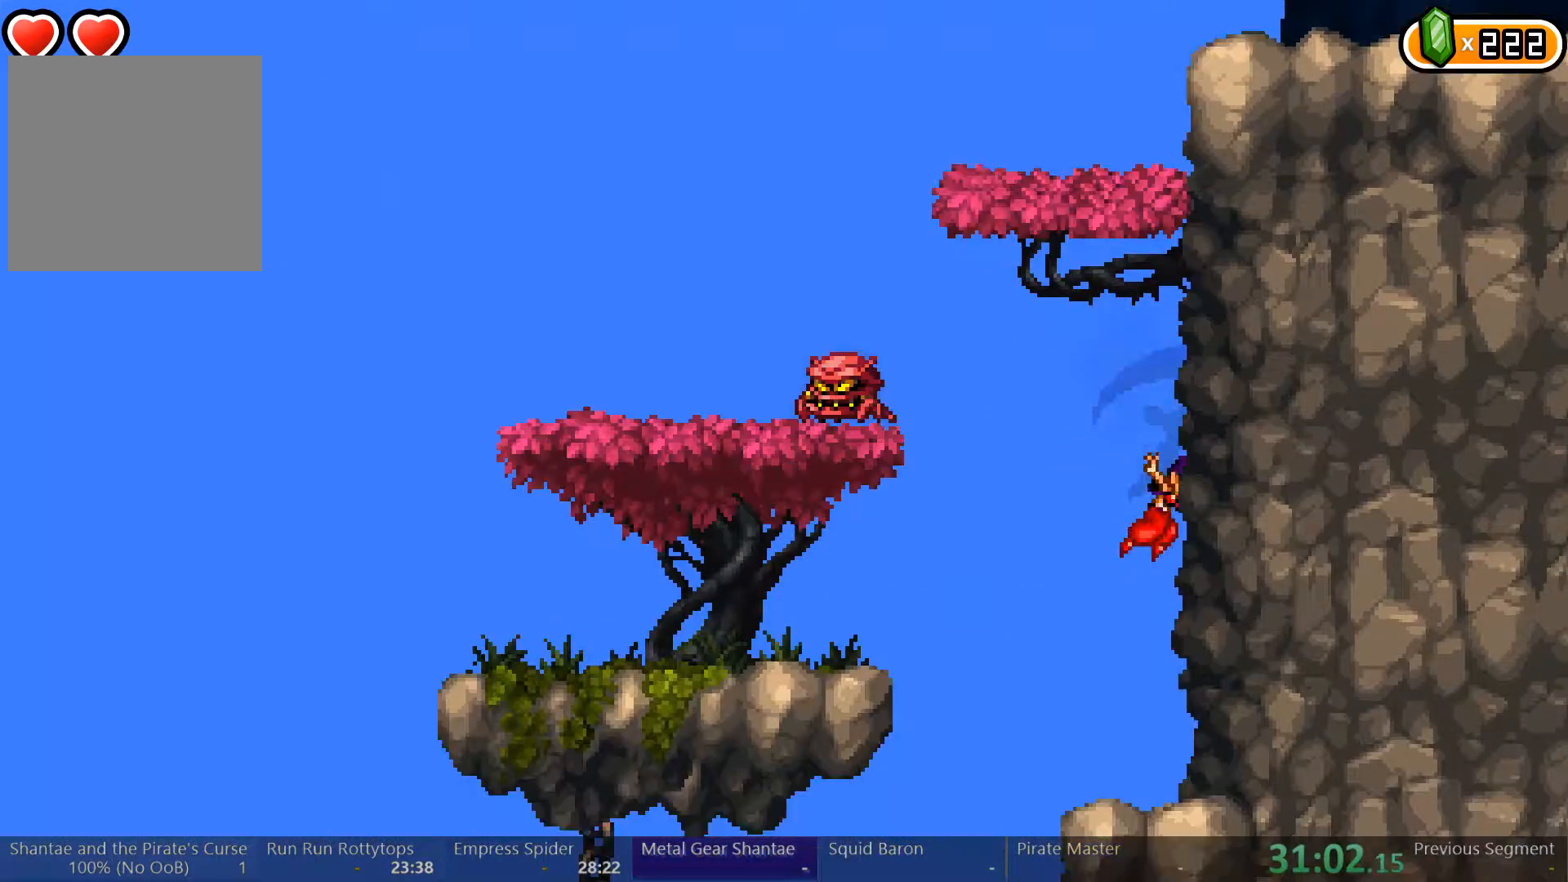
{"dt_ms": 500, "buttons": [], "left_stick": "center", "right_stick": "center", "events": [[33, "X", "up"], [100, "X", "down"], [300, "X", "up"]]}
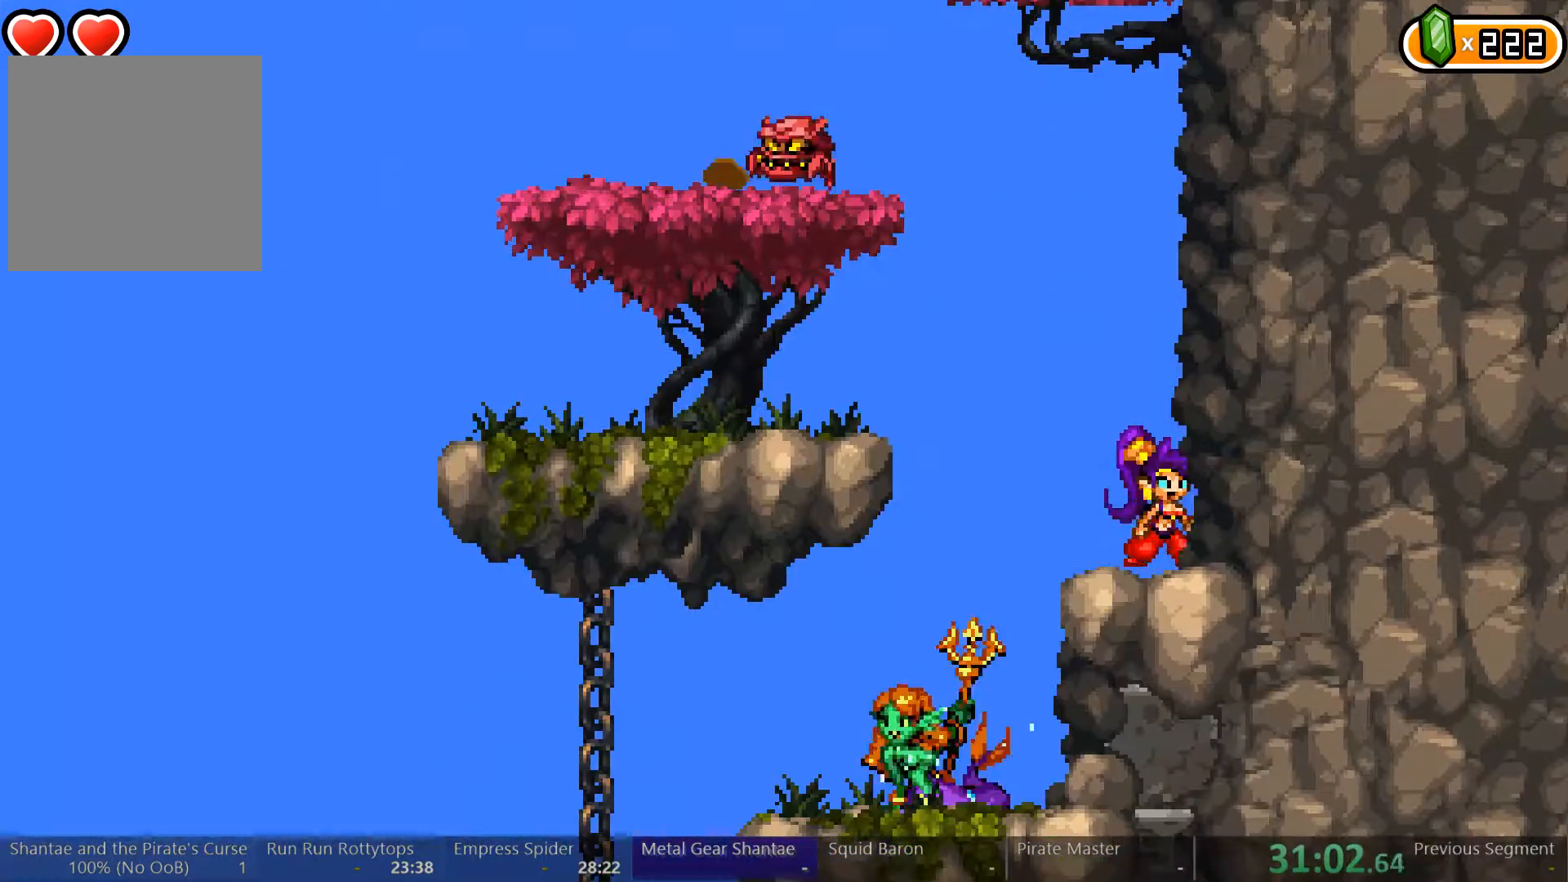
{"dt_ms": 1000, "buttons": ["DPAD_RIGHT"], "left_stick": "center", "right_stick": "center", "events": [[33, "A", "down"], [733, "DPAD_RIGHT", "down"], [833, "A", "up"]]}
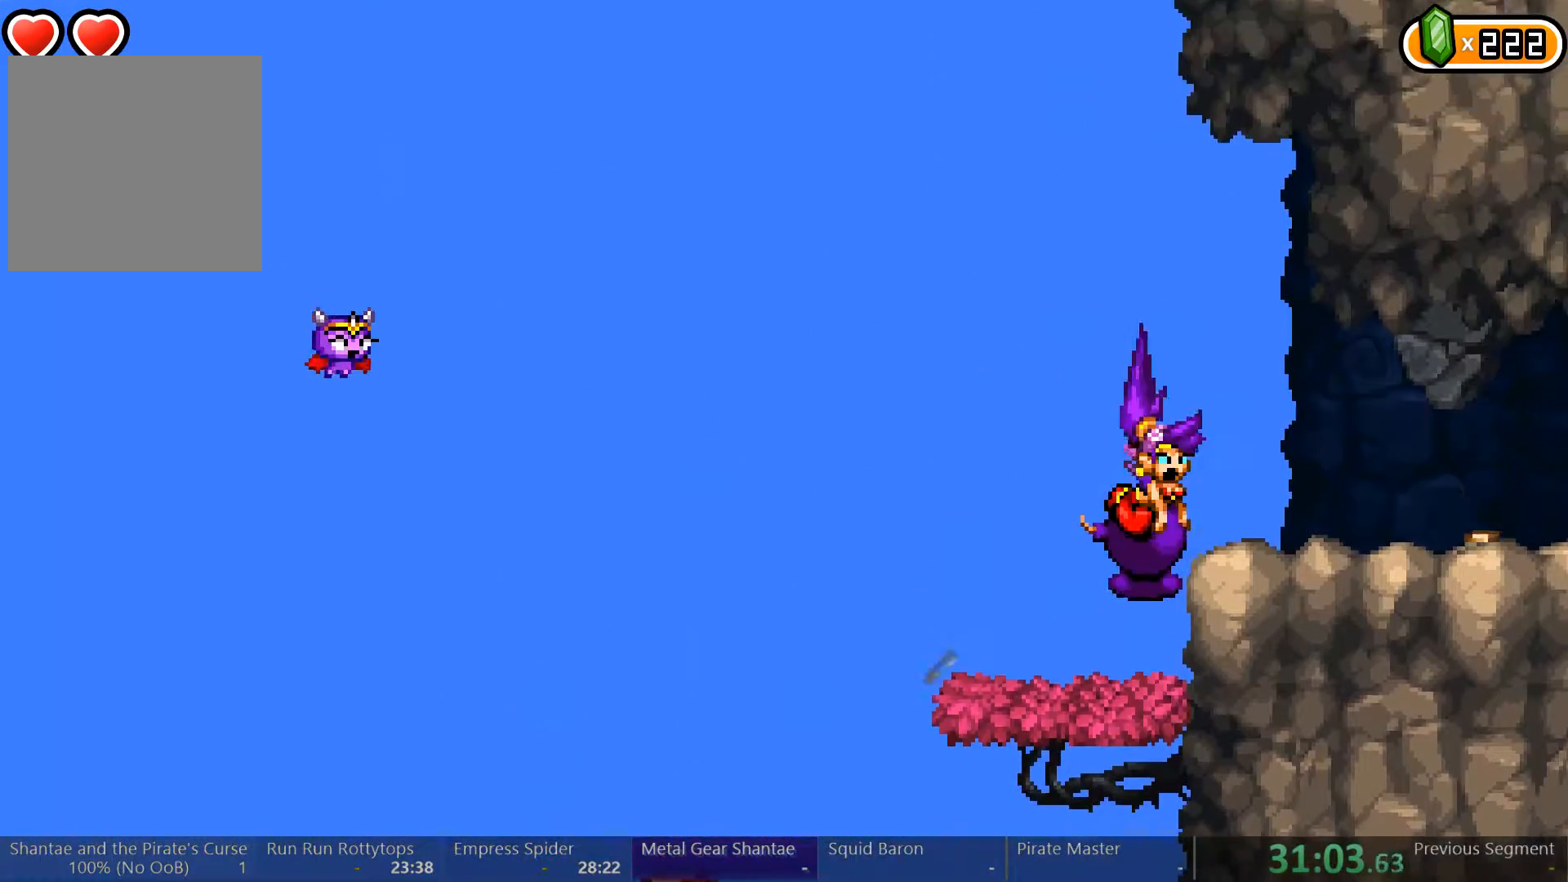
{"dt_ms": 500, "buttons": ["Y"], "left_stick": "center", "right_stick": "center", "events": [[233, "Y", "down"], [267, "DPAD_RIGHT", "up"]]}
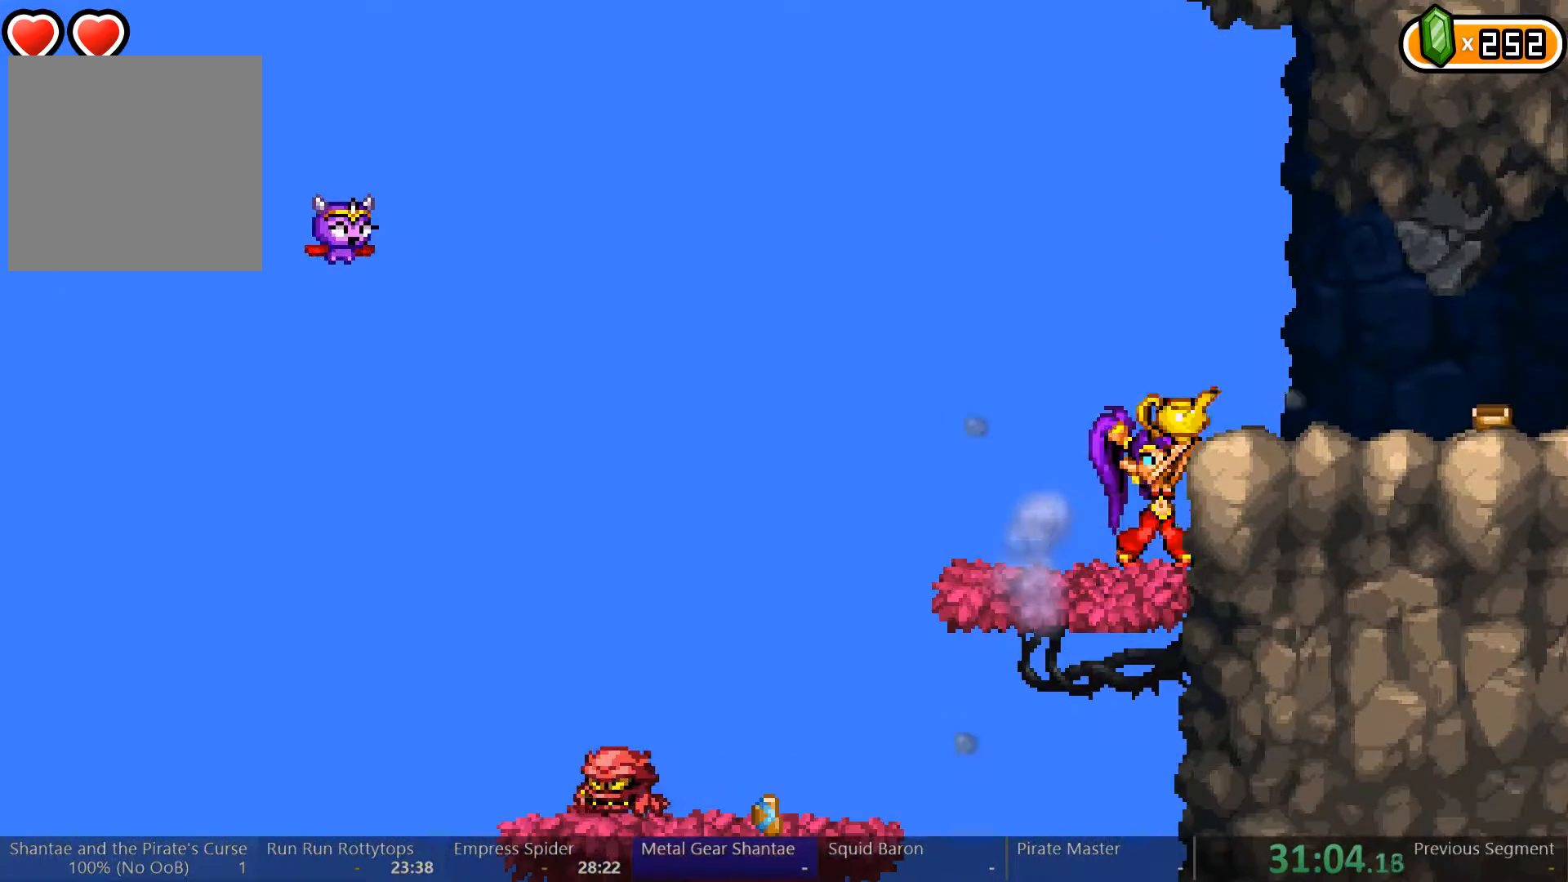
{"dt_ms": 500, "buttons": ["DPAD_RIGHT"], "left_stick": "center", "right_stick": "center", "events": [[267, "Y", "up"], [300, "DPAD_RIGHT", "down"], [333, "A", "down"], [500, "A", "up"]]}
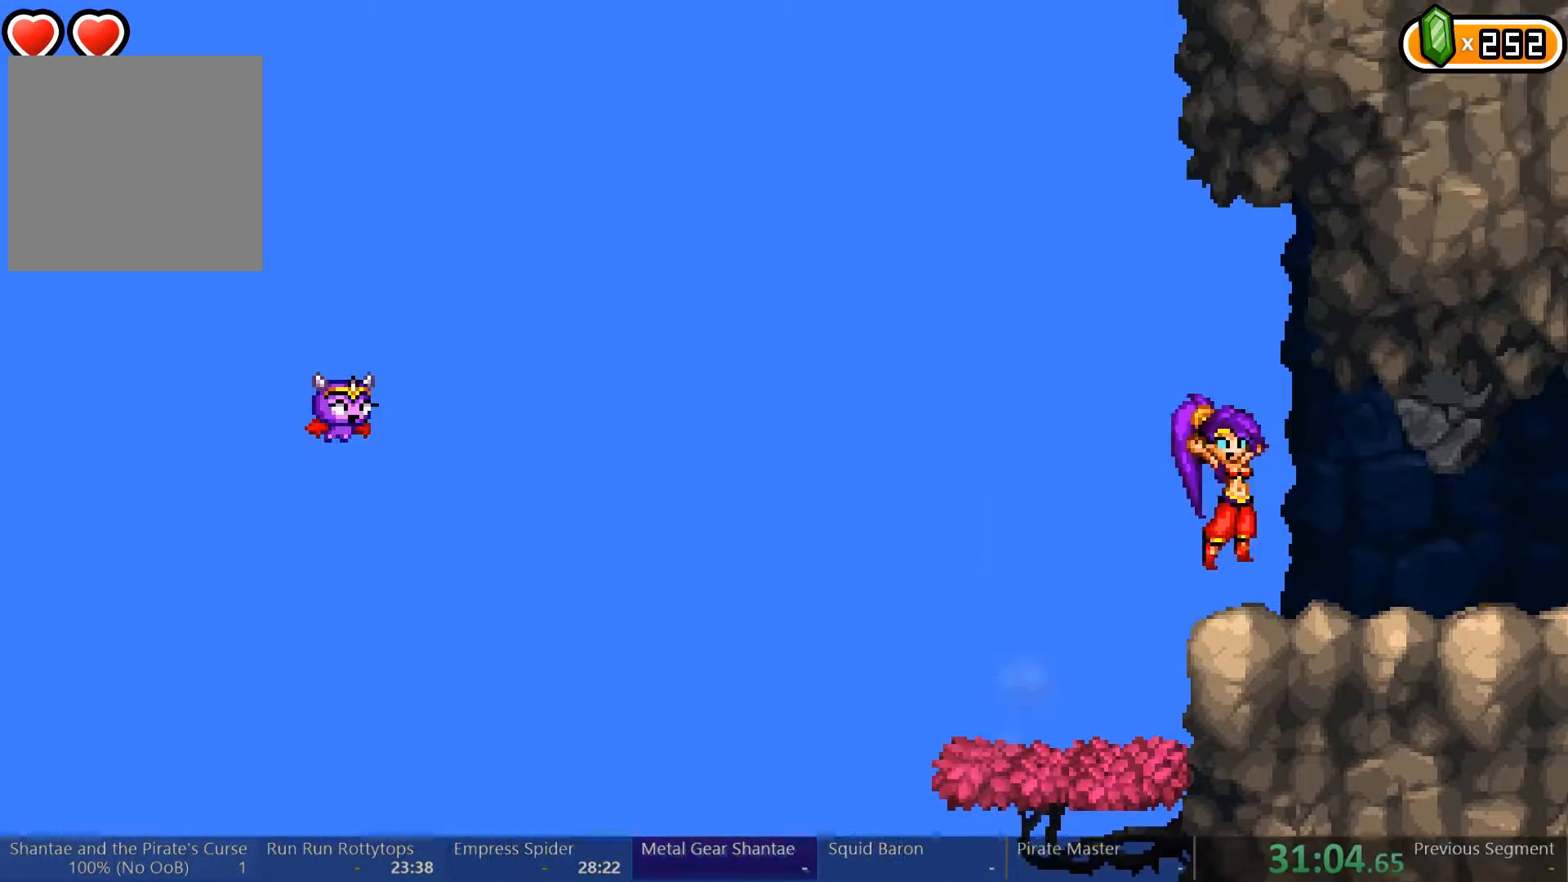
{"dt_ms": 500, "buttons": ["DPAD_RIGHT"], "left_stick": "center", "right_stick": "center", "events": []}
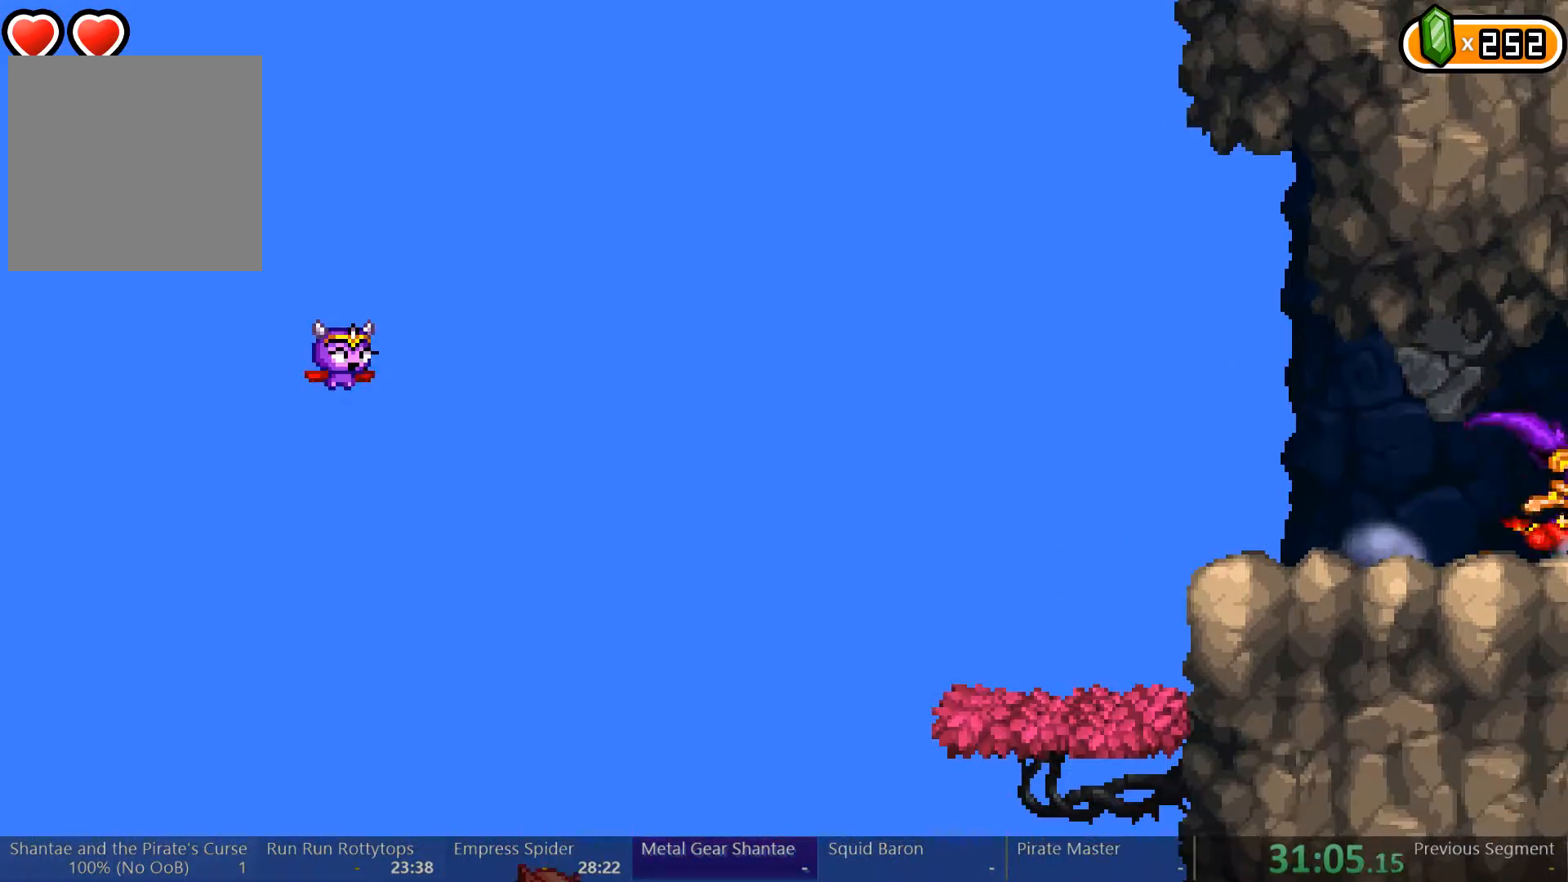
{"dt_ms": 500, "buttons": [], "left_stick": "center", "right_stick": "center", "events": [[467, "DPAD_RIGHT", "up"]]}
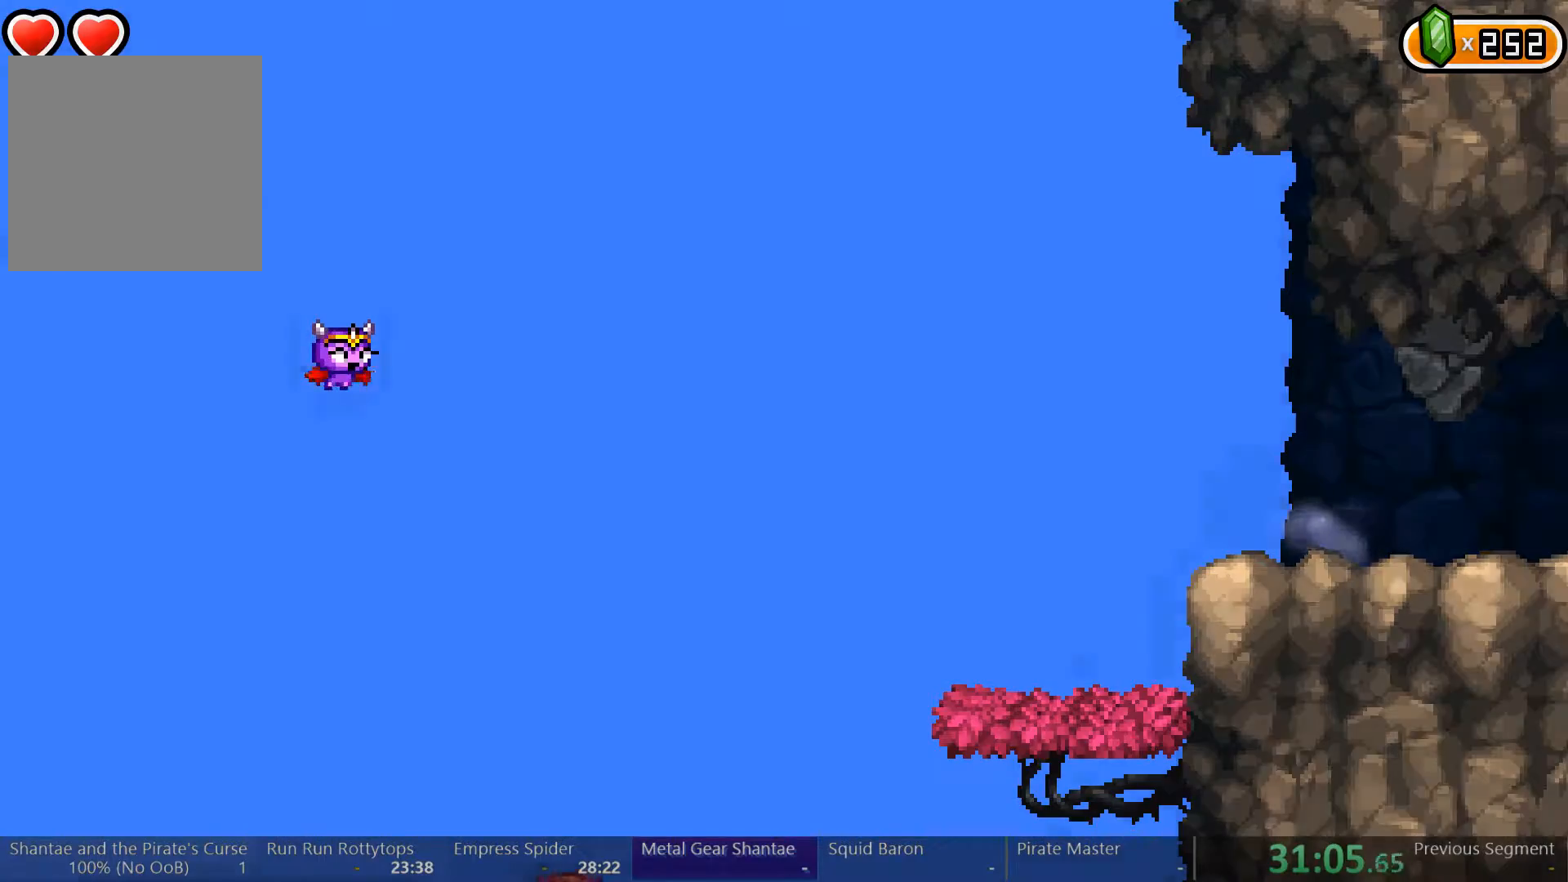
{"dt_ms": 500, "buttons": ["DPAD_LEFT"], "left_stick": "center", "right_stick": "center", "events": [[267, "DPAD_LEFT", "down"]]}
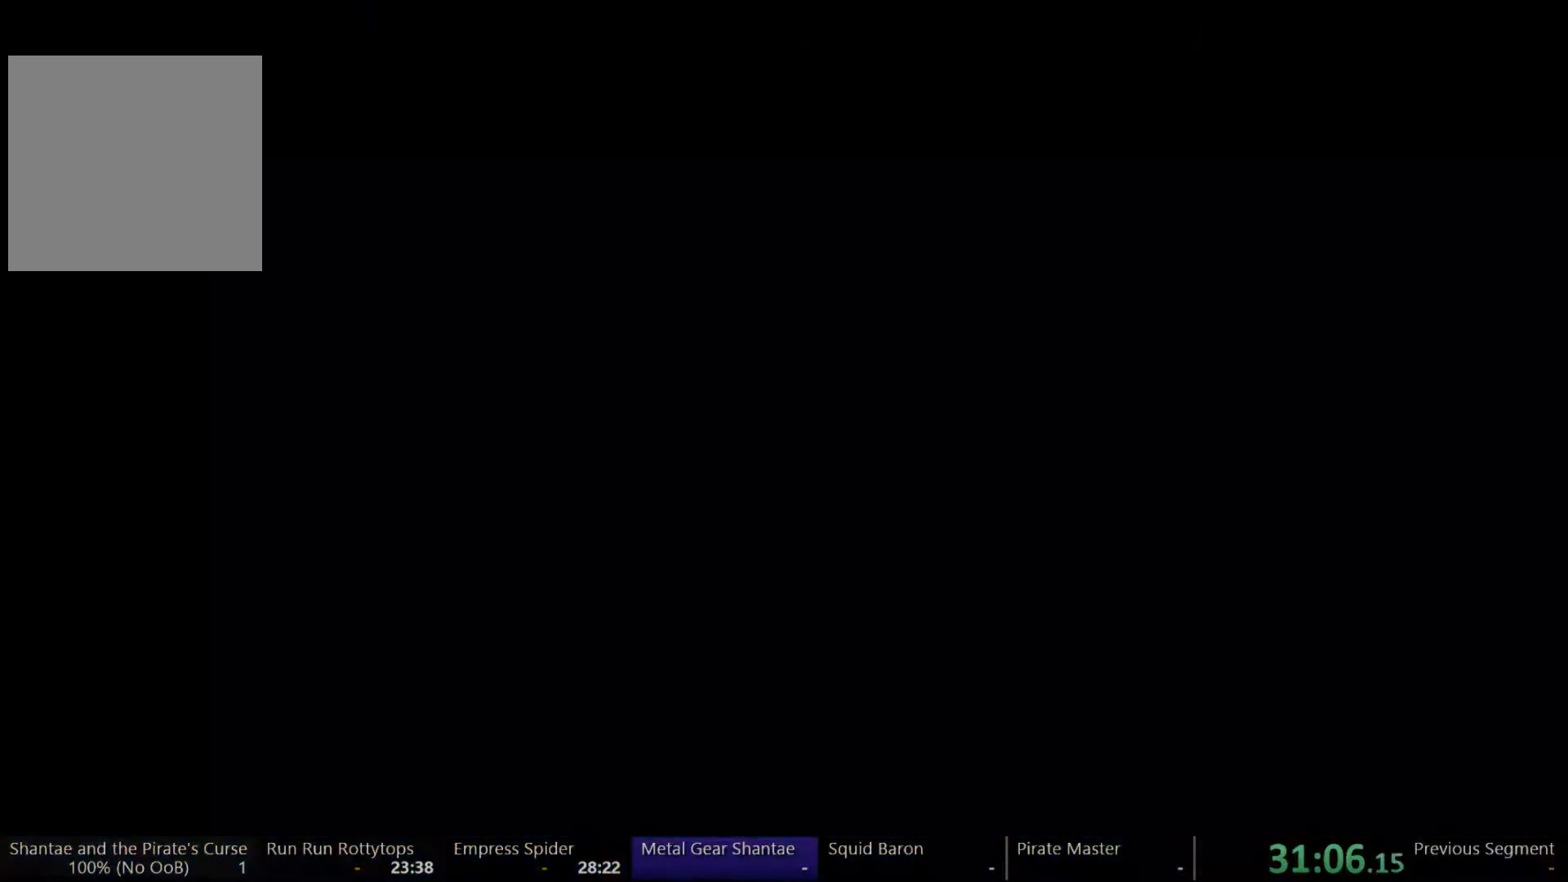
{"dt_ms": 500, "buttons": ["DPAD_LEFT"], "left_stick": "center", "right_stick": "center", "events": []}
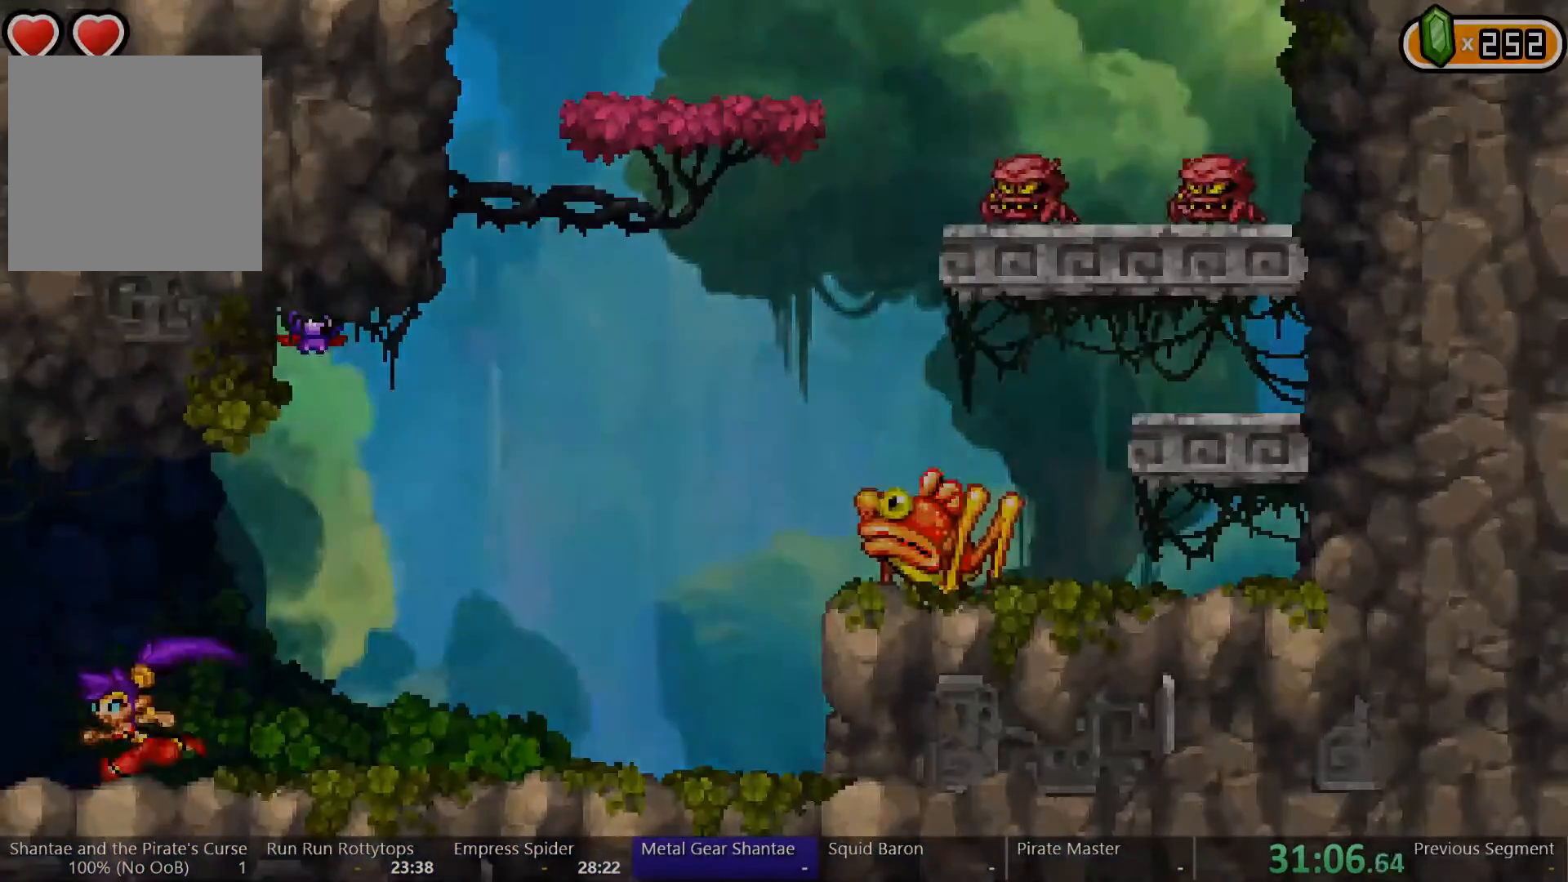
{"dt_ms": 500, "buttons": ["DPAD_LEFT"], "left_stick": "center", "right_stick": "center", "events": []}
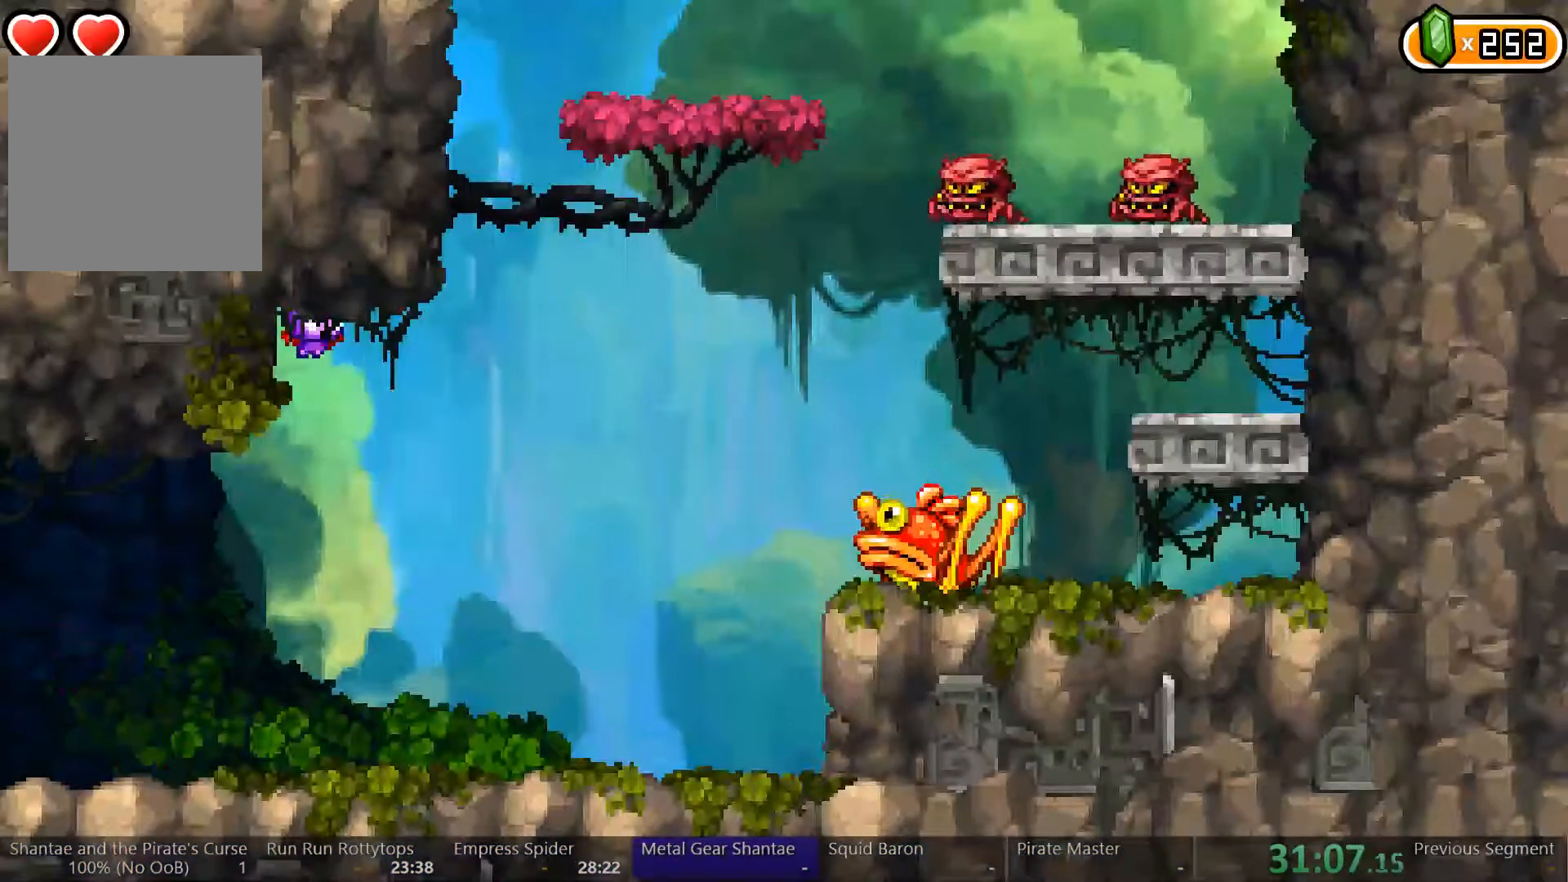
{"dt_ms": 500, "buttons": ["DPAD_LEFT"], "left_stick": "center", "right_stick": "center", "events": []}
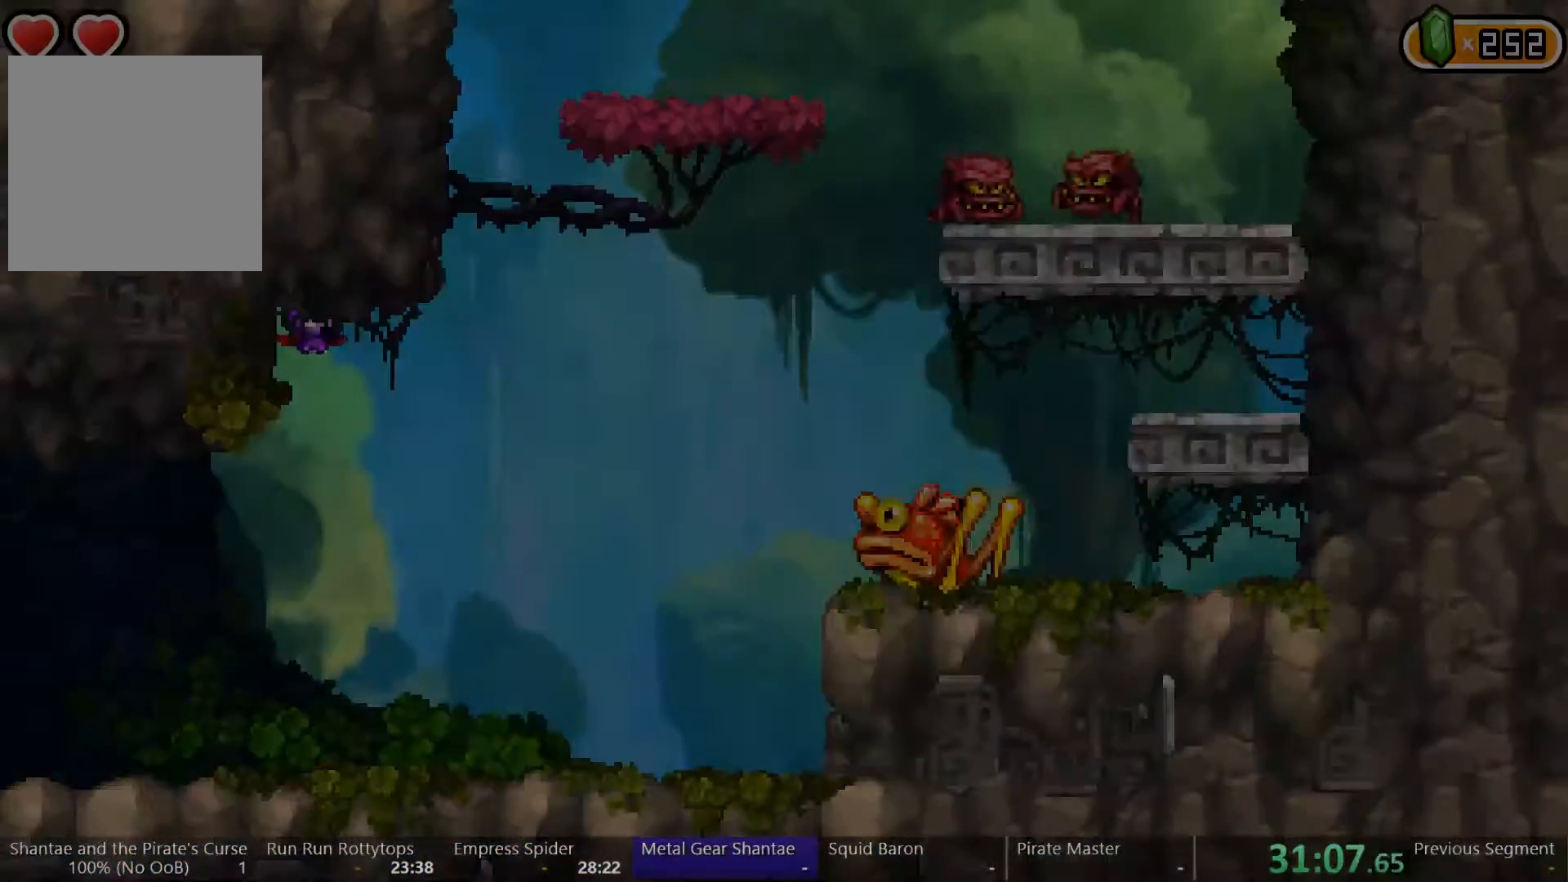
{"dt_ms": 500, "buttons": ["DPAD_LEFT"], "left_stick": "center", "right_stick": "center", "events": []}
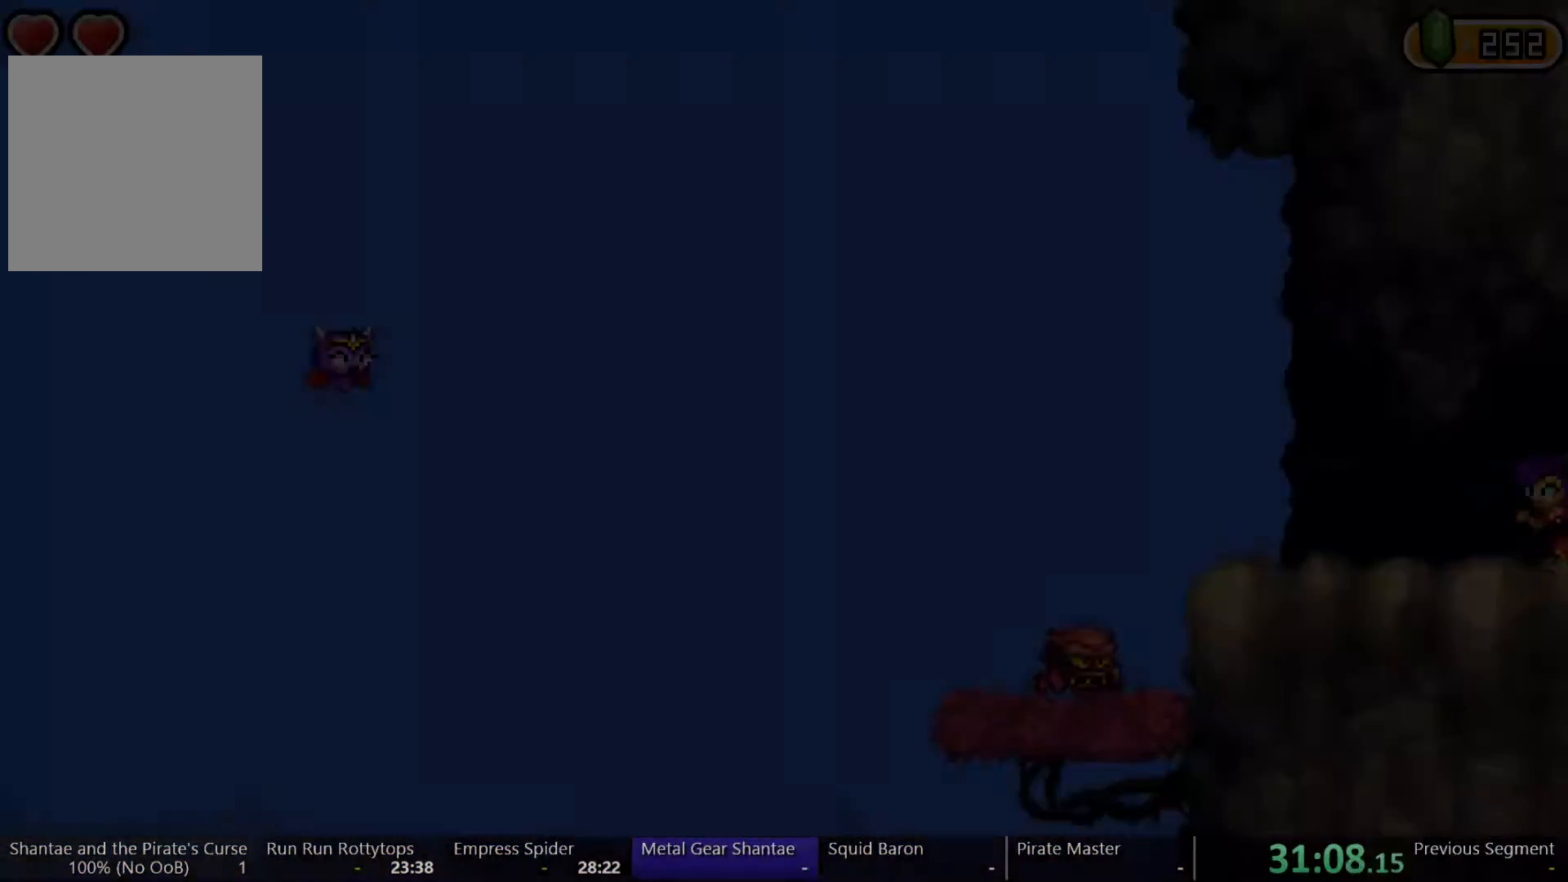
{"dt_ms": 500, "buttons": ["DPAD_LEFT"], "left_stick": "center", "right_stick": "center", "events": []}
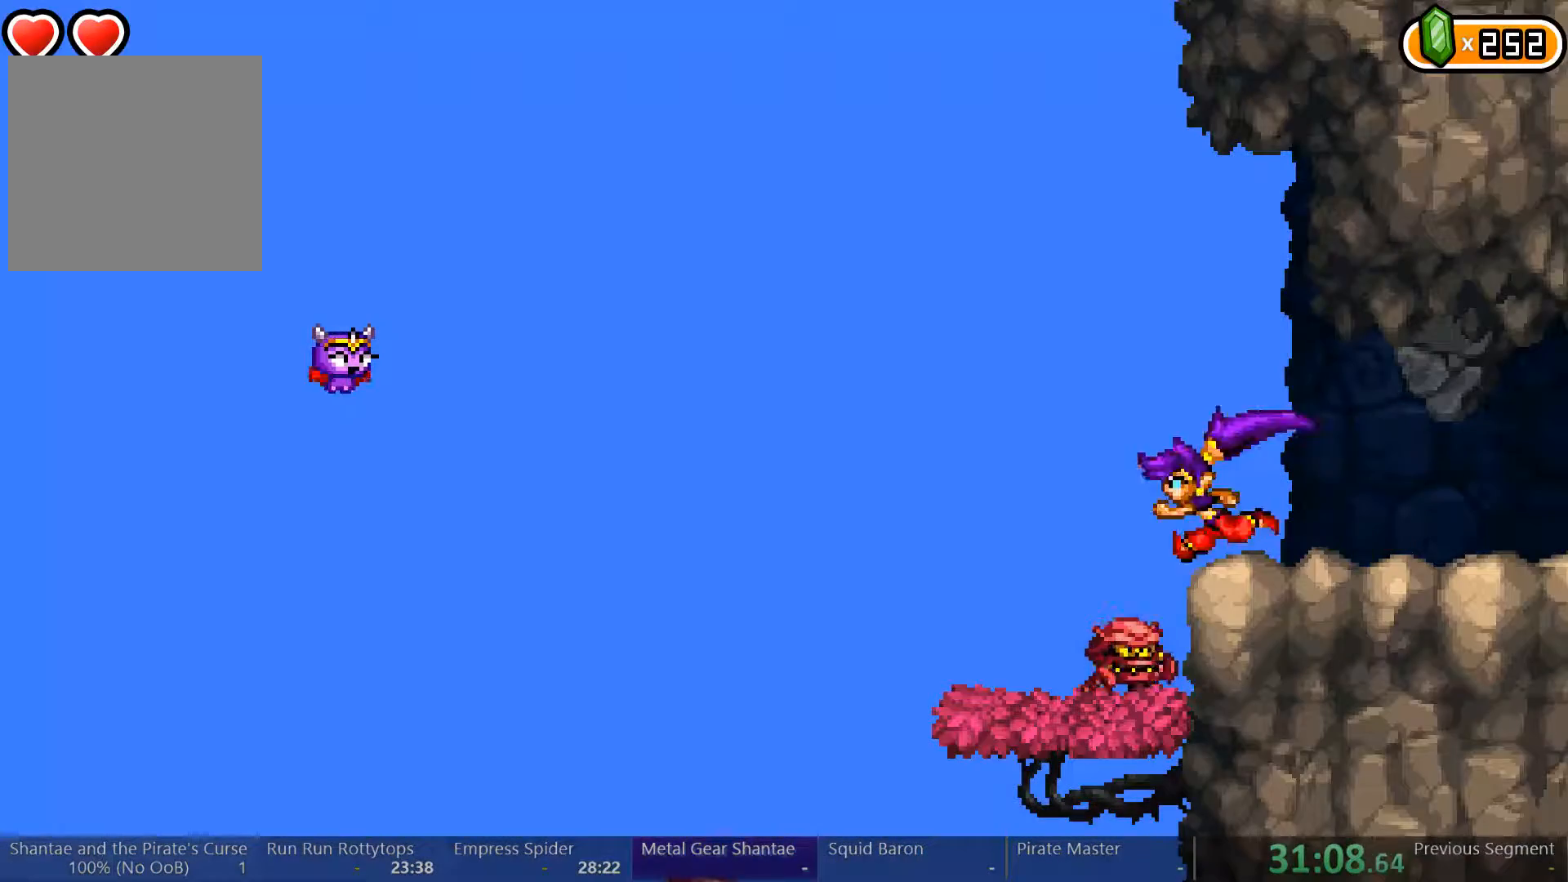
{"dt_ms": 500, "buttons": ["X", "DPAD_DOWN", "DPAD_RIGHT"], "left_stick": "center", "right_stick": "center", "events": [[400, "DPAD_DOWN", "down"], [400, "DPAD_LEFT", "up"], [400, "DPAD_RIGHT", "down"], [433, "X", "down"]]}
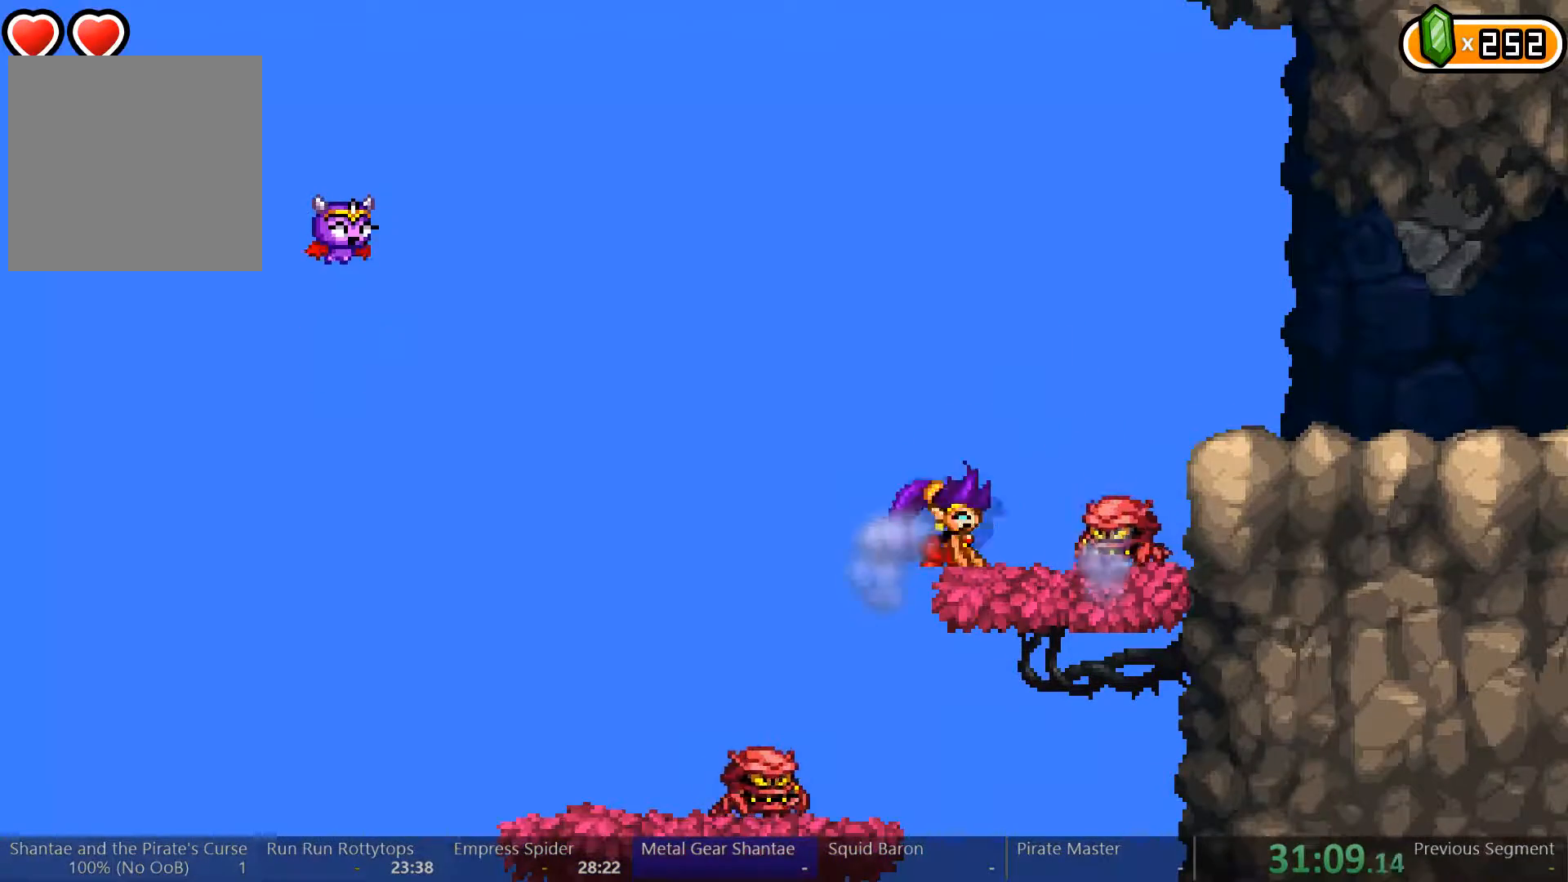
{"dt_ms": 500, "buttons": ["DPAD_RIGHT"], "left_stick": "center", "right_stick": "center", "events": [[33, "X", "up"], [433, "DPAD_DOWN", "up"]]}